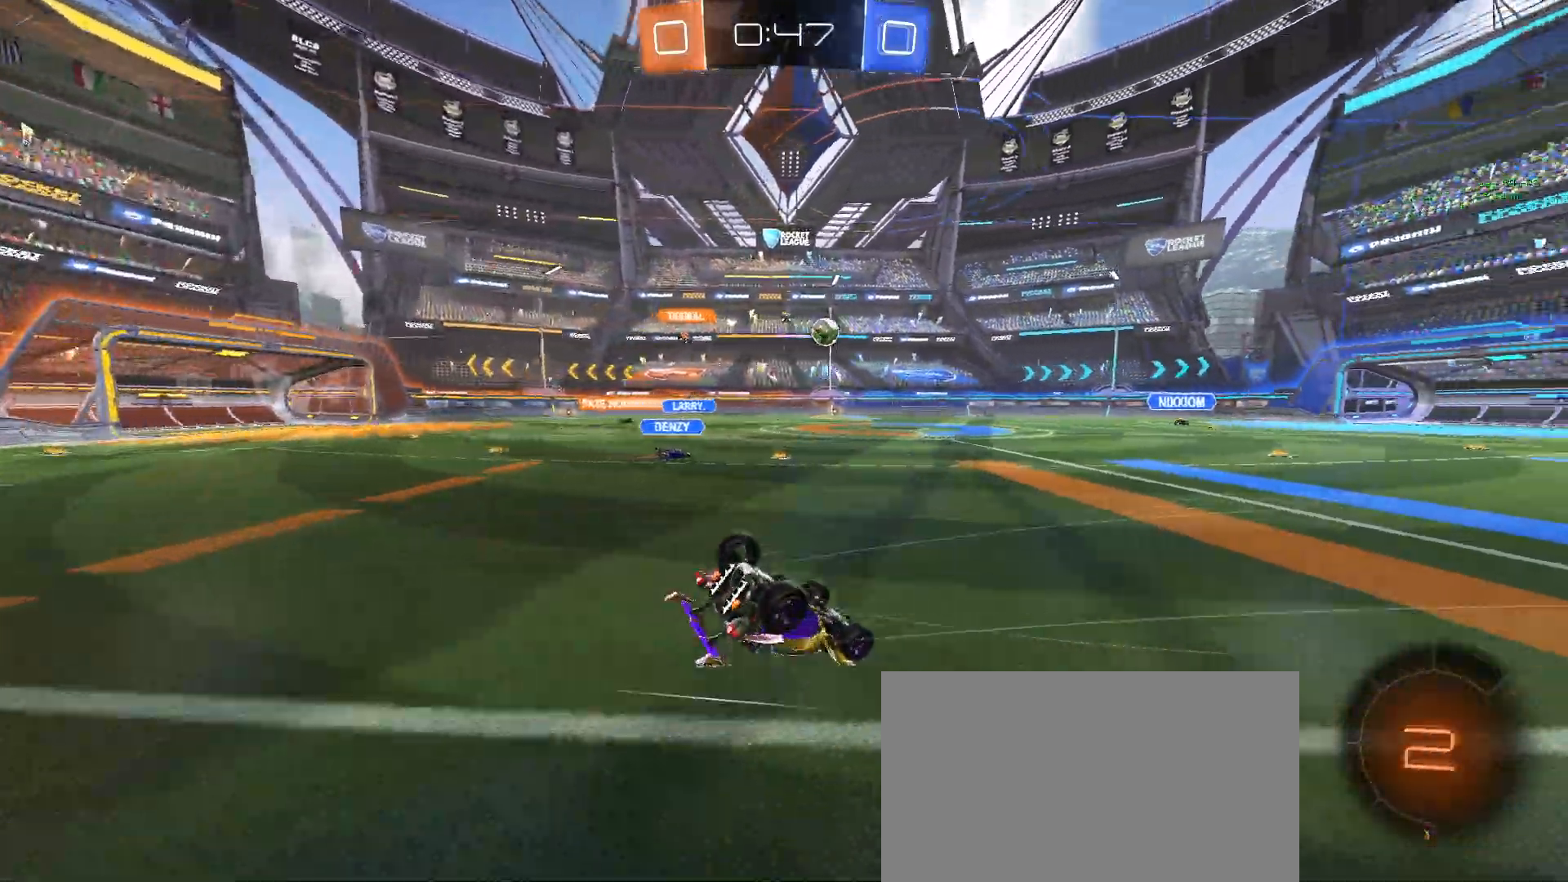
Gameplay with a controller (PlayStation layout); each line is a JSON object with the inputs held at the frame after it. "events" lists button and stick changes between this image and that frame as [ms after this image, input, new state], when the widget could be followed in between. Not read: R2 right_stick.
{"buttons": ["TRIANGLE"], "left_stick": "center", "events": [[100, "TRIANGLE", "down"], [233, "TRIANGLE", "up"], [400, "TRIANGLE", "down"]]}
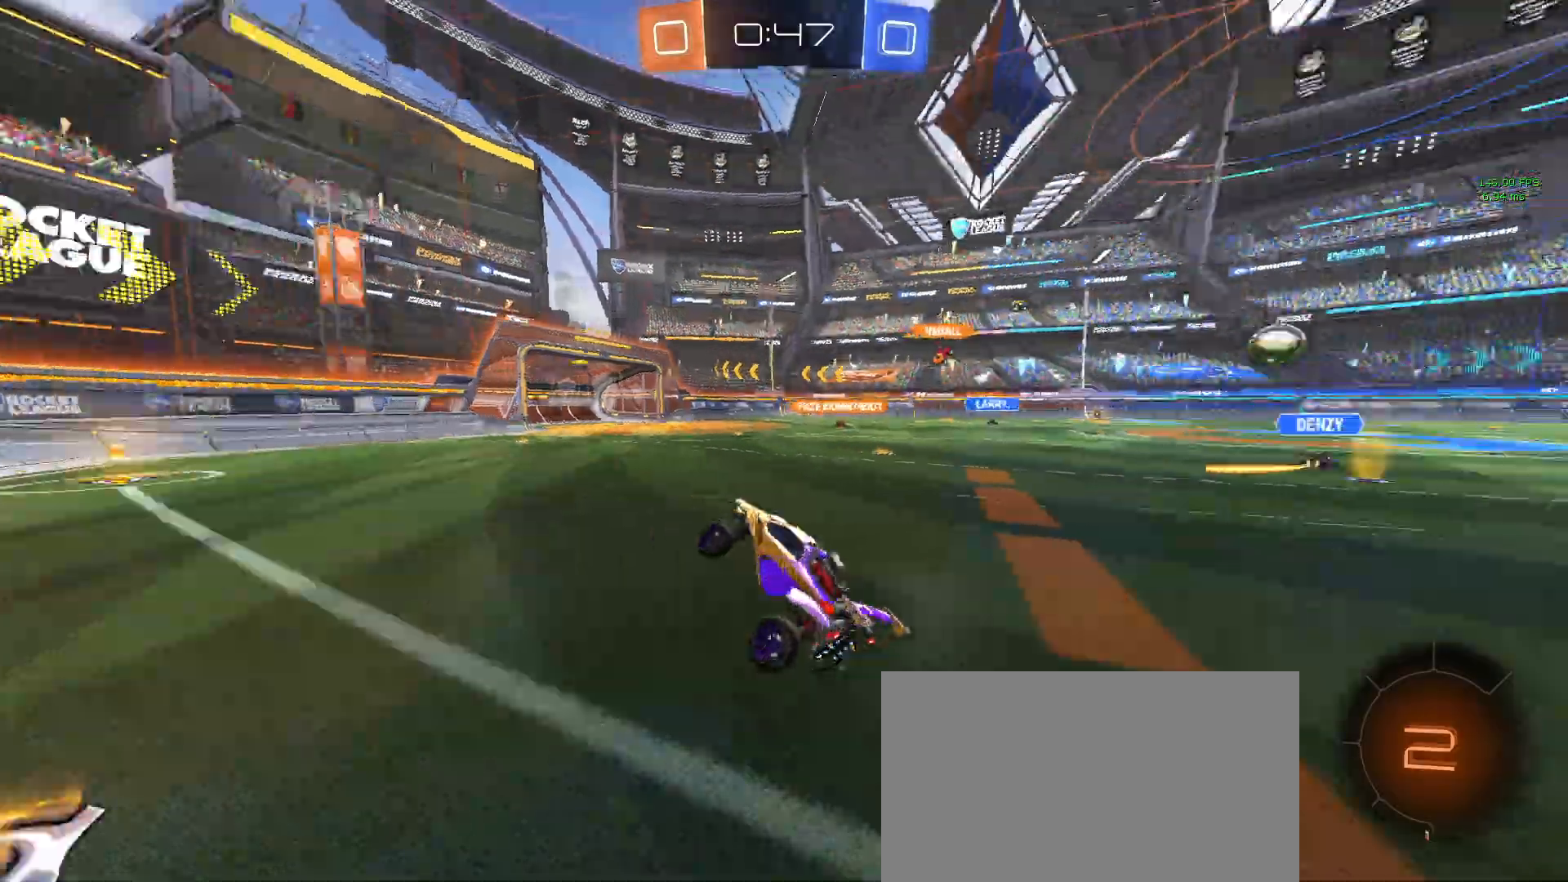
{"buttons": [], "left_stick": "center", "events": [[50, "TRIANGLE", "up"], [200, "left_stick", "left"], [383, "left_stick", "center"]]}
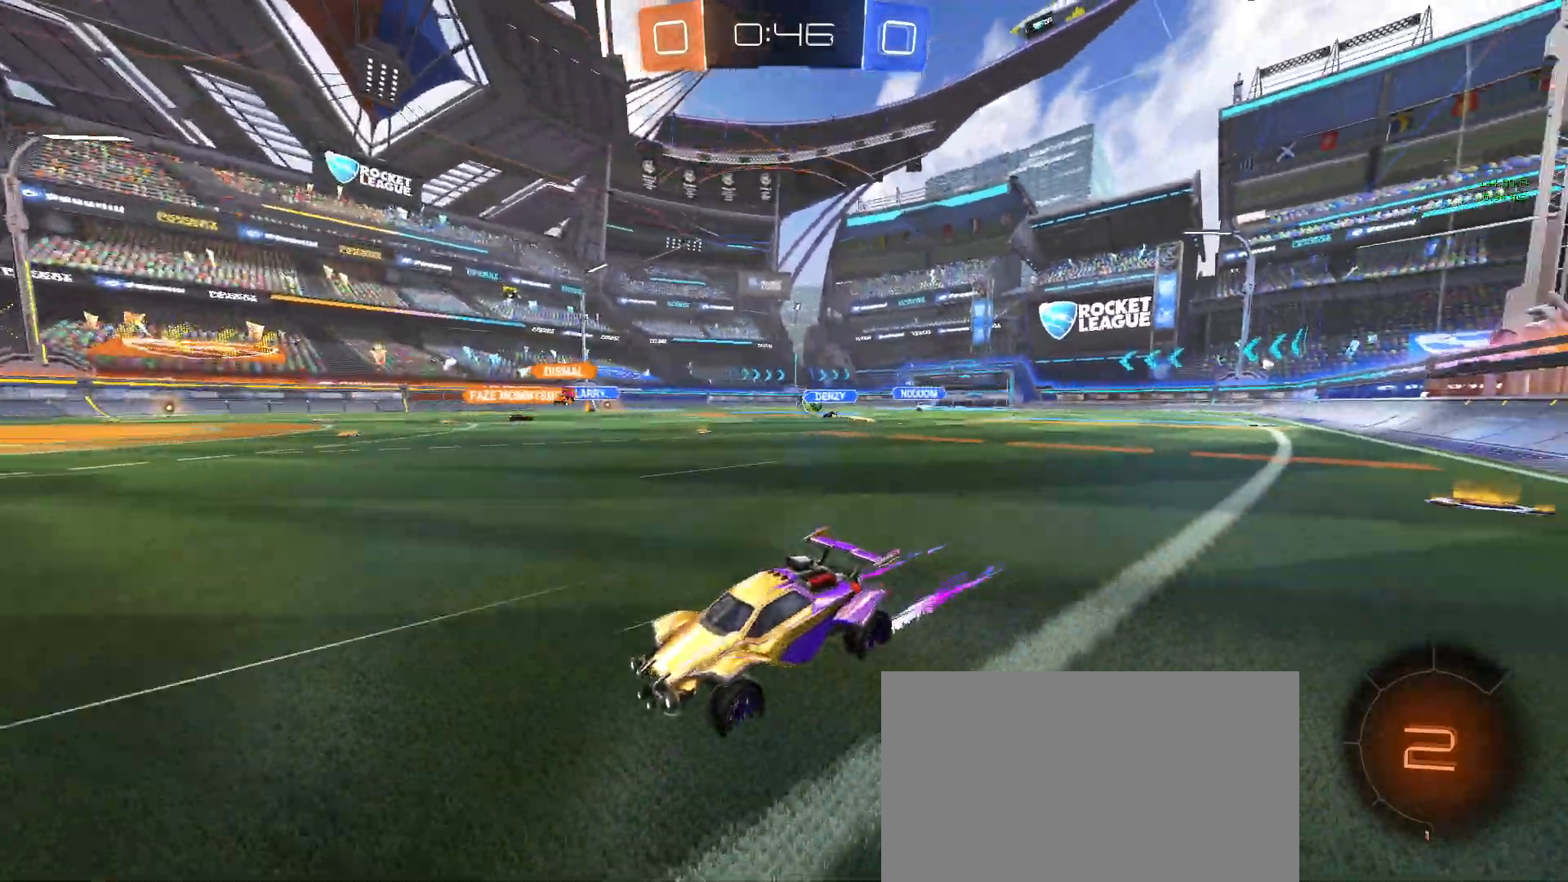
{"buttons": [], "left_stick": "right", "events": [[250, "left_stick", "right"], [383, "SQUARE", "down"], [500, "SQUARE", "up"]]}
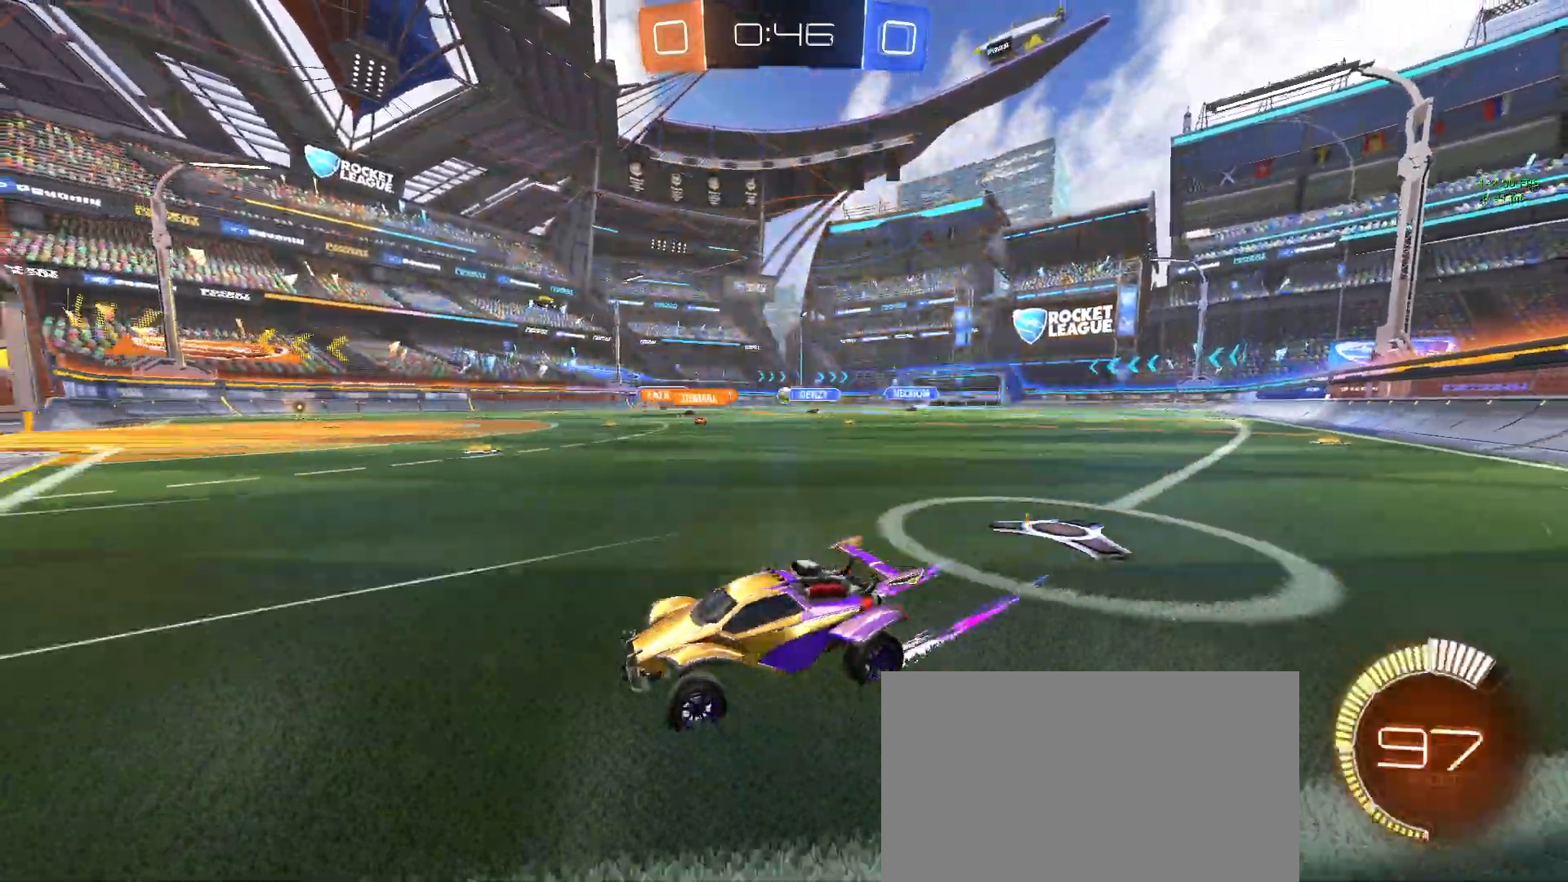
{"buttons": [], "left_stick": "center", "events": [[417, "left_stick", "center"]]}
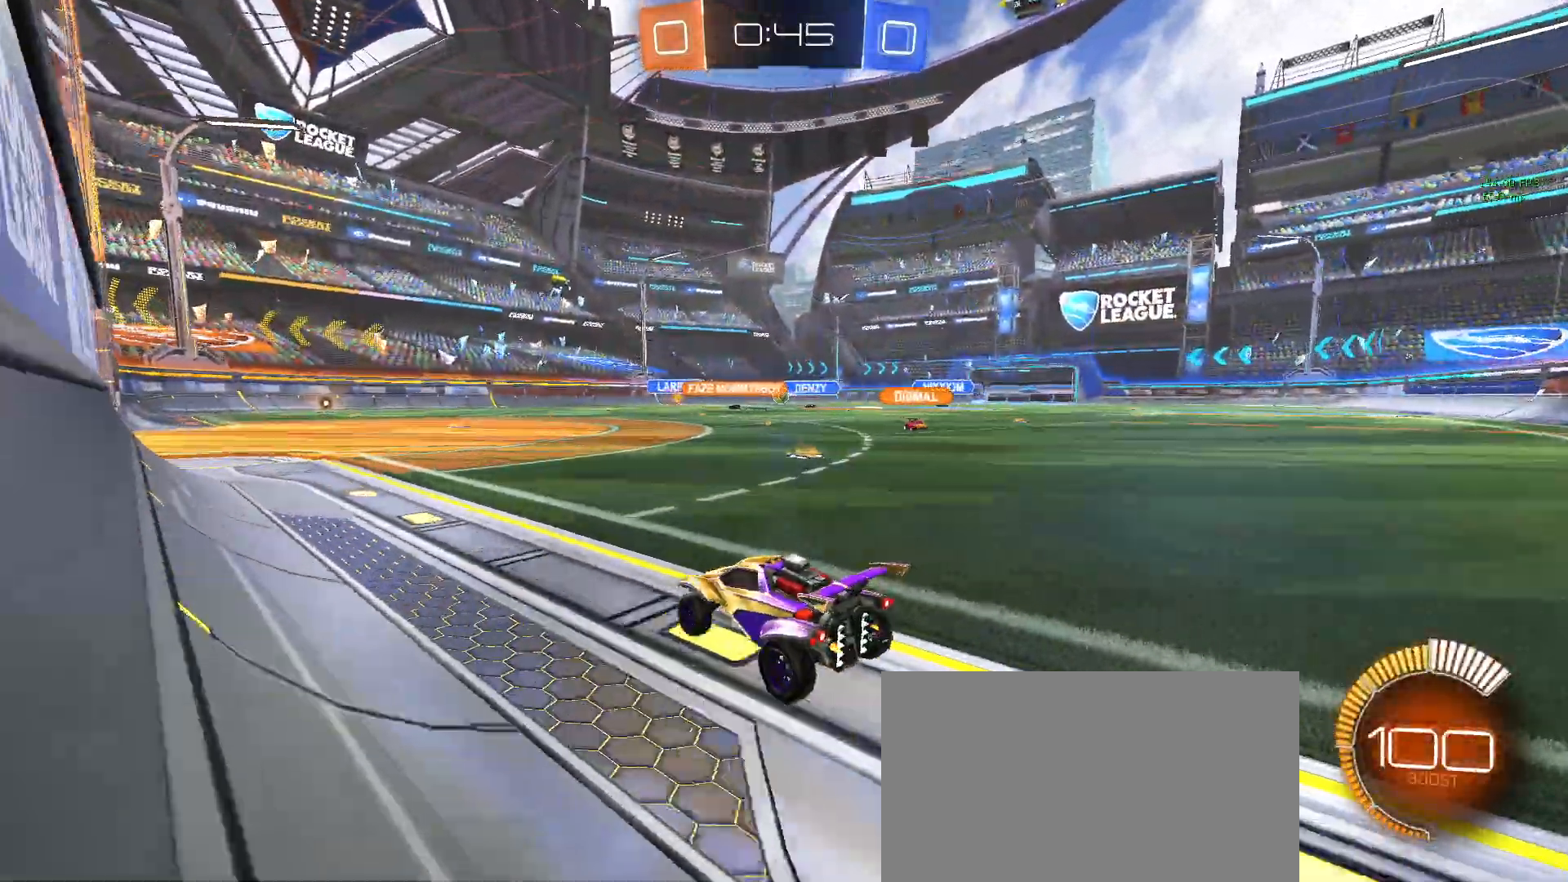
{"buttons": ["R1"], "left_stick": "center", "events": [[83, "R1", "down"], [350, "left_stick", "left"], [433, "left_stick", "center"]]}
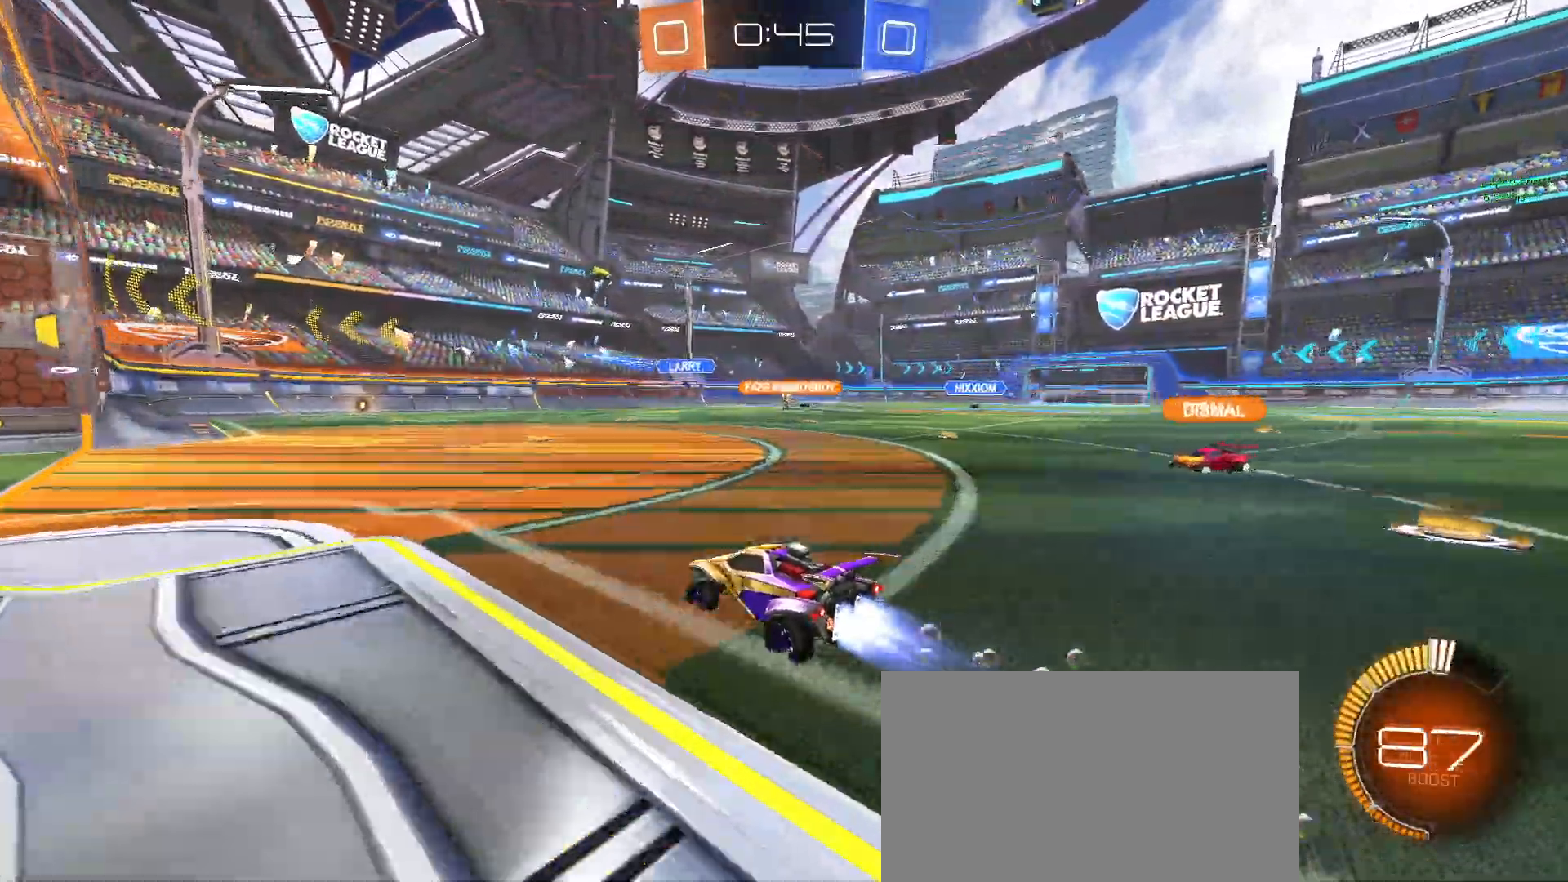
{"buttons": [], "left_stick": "down-right", "events": [[100, "left_stick", "right"], [150, "R1", "up"], [200, "left_stick", "center"], [367, "left_stick", "down-right"]]}
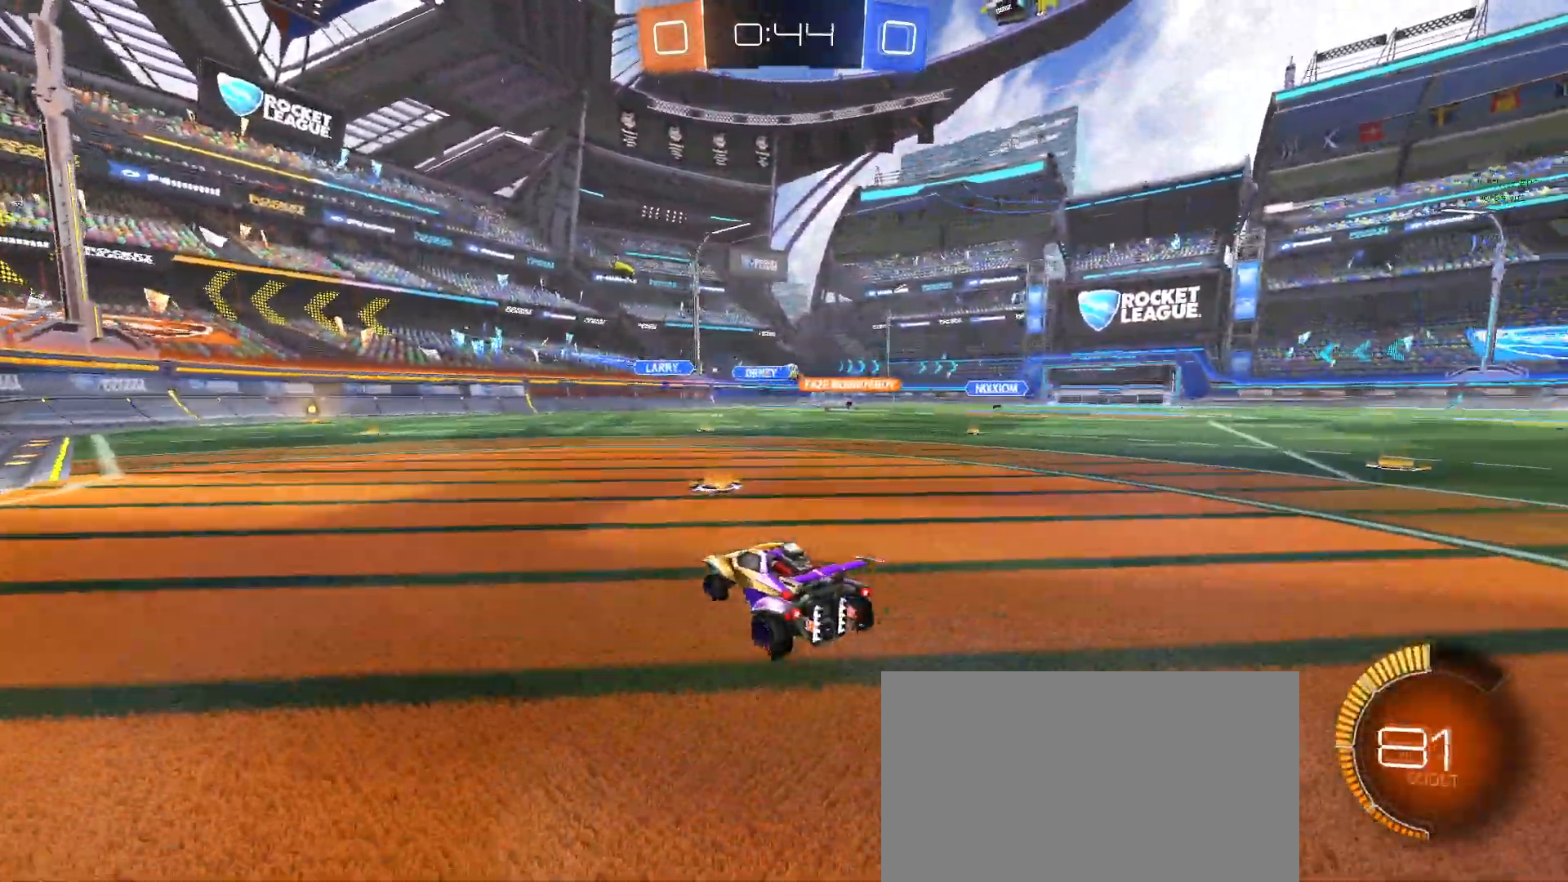
{"buttons": [], "left_stick": "center", "events": [[167, "left_stick", "center"], [200, "R1", "down"], [400, "R1", "up"]]}
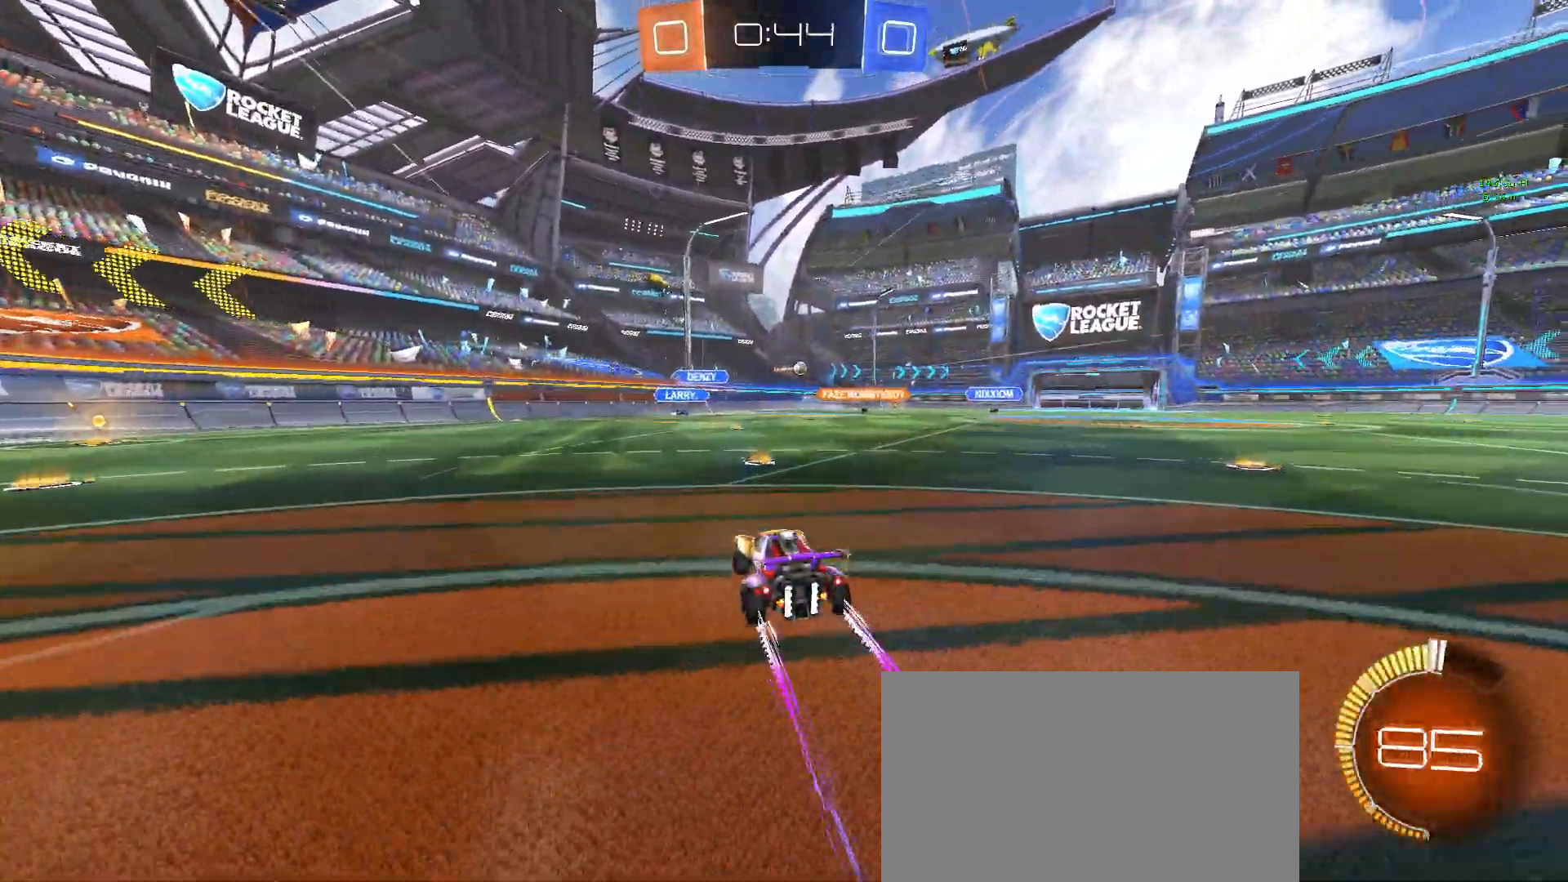
{"buttons": ["R1"], "left_stick": "down-right", "events": [[350, "R1", "down"], [433, "left_stick", "down-right"]]}
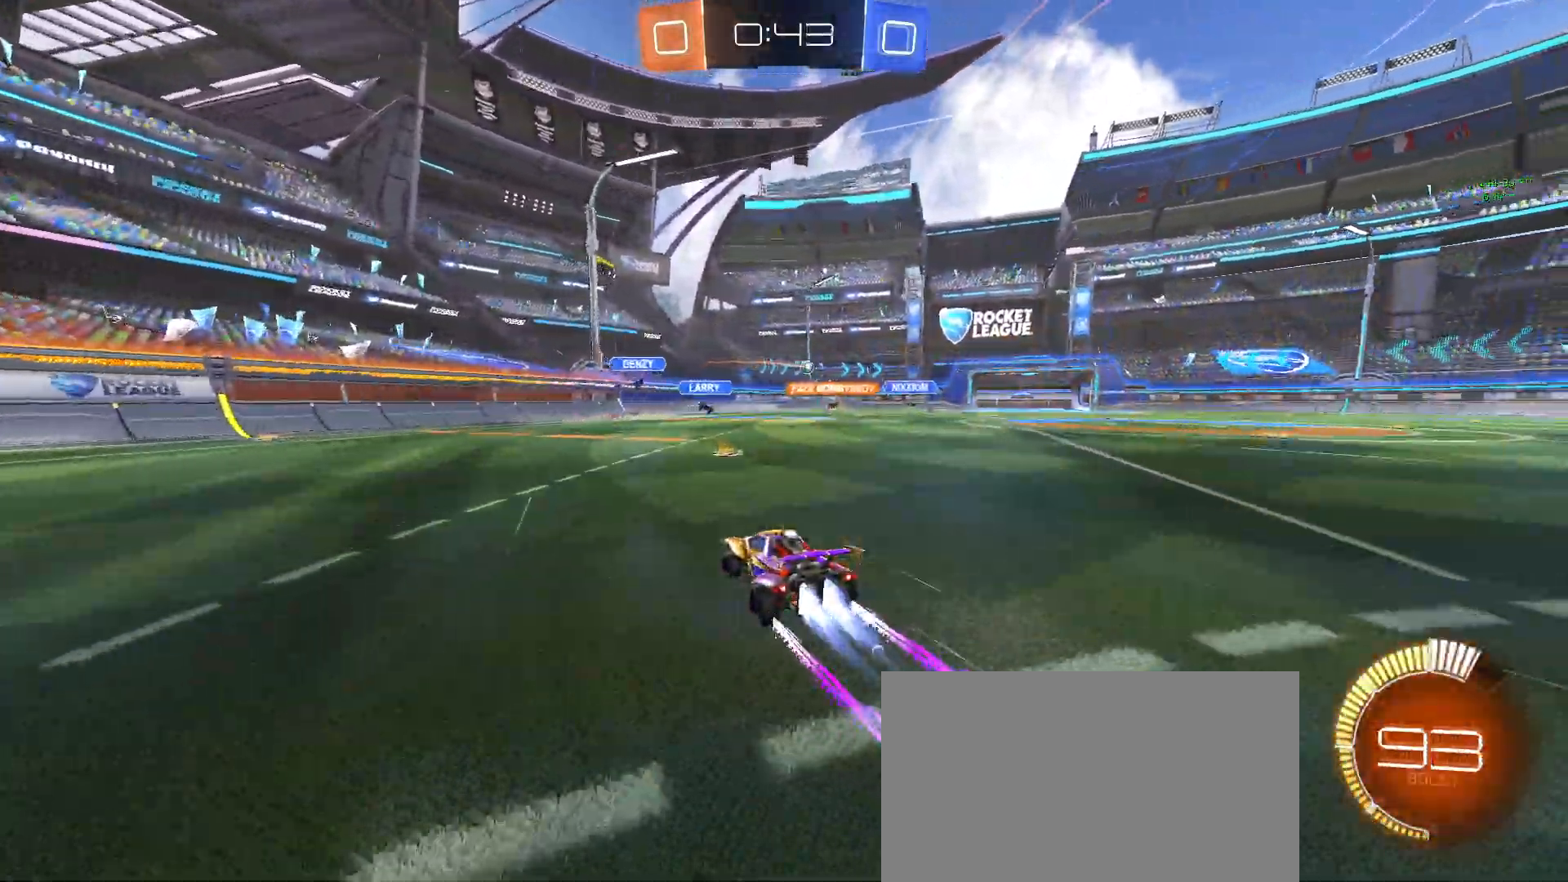
{"buttons": [], "left_stick": "center", "events": [[67, "R1", "up"], [183, "left_stick", "center"]]}
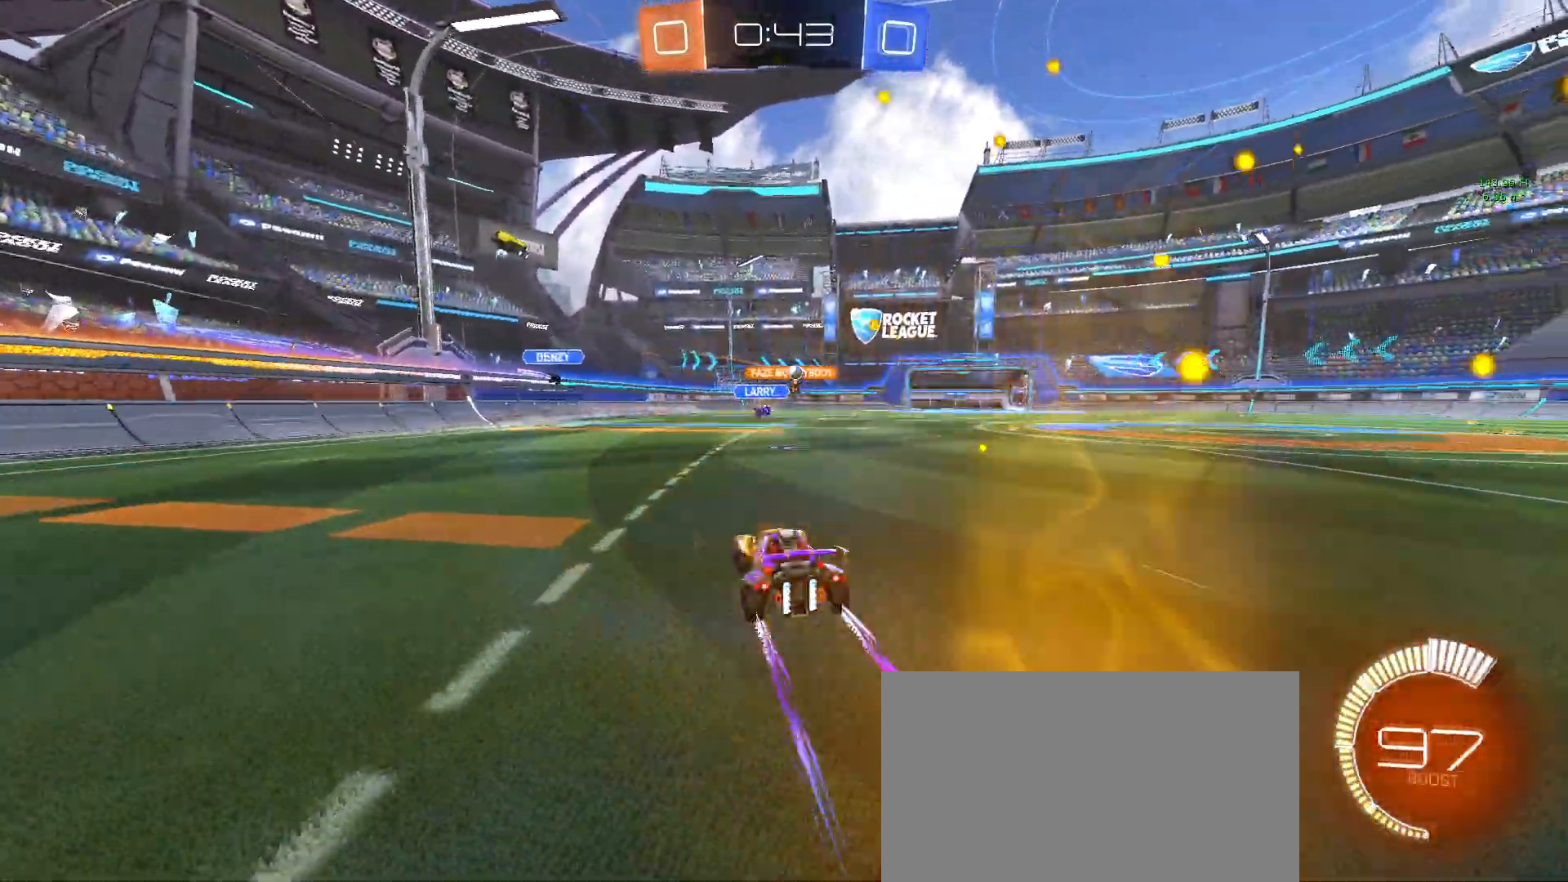
{"buttons": [], "left_stick": "left", "events": [[183, "left_stick", "right"], [300, "left_stick", "center"], [350, "left_stick", "left"]]}
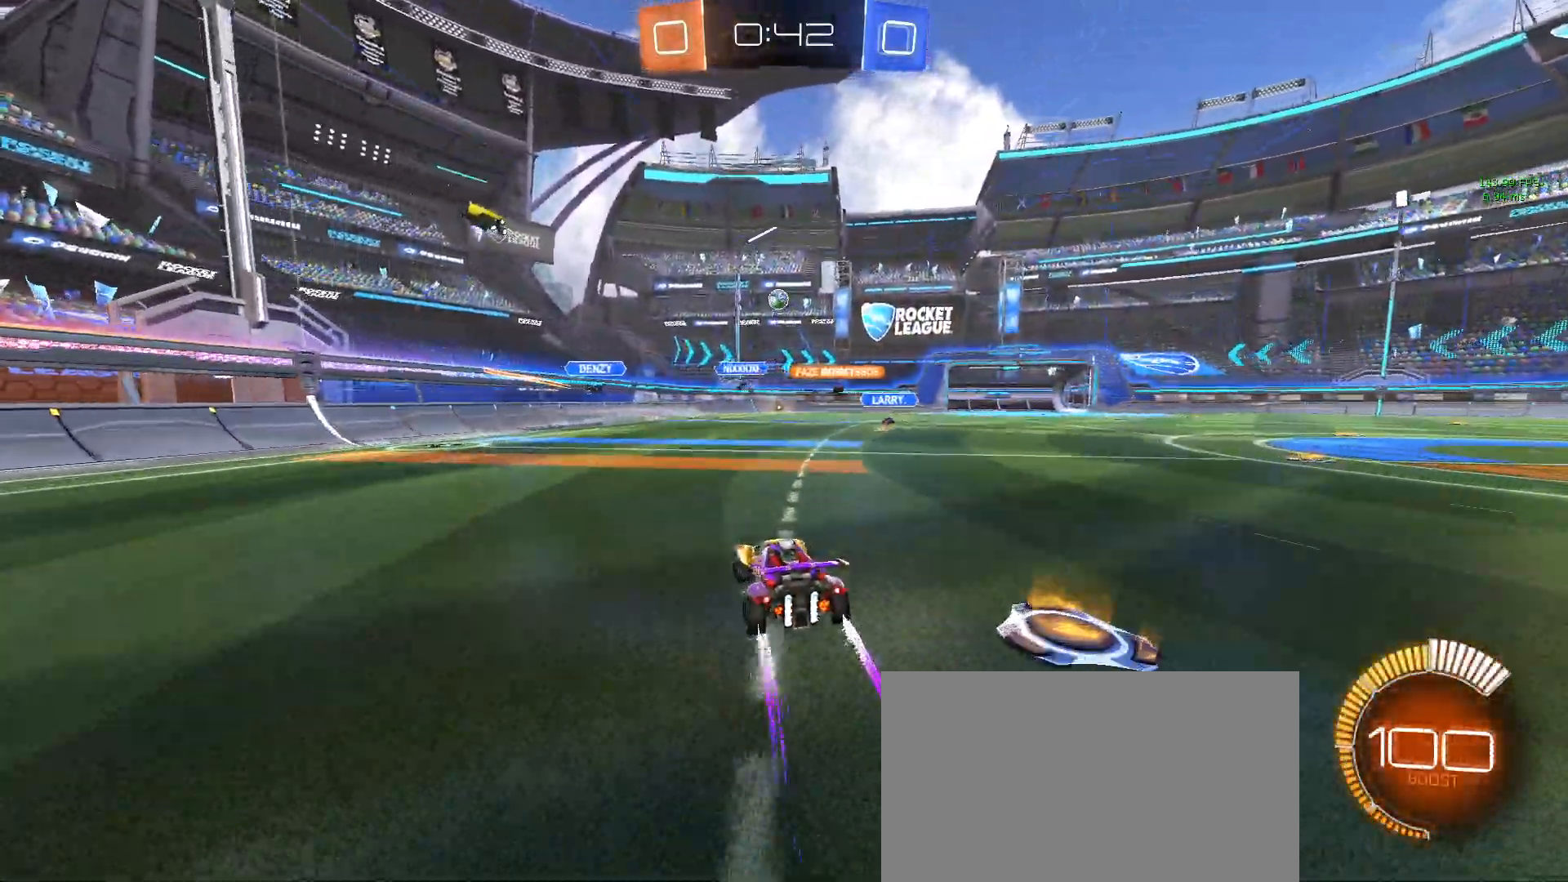
{"buttons": [], "left_stick": "center", "events": [[167, "R1", "down"], [317, "left_stick", "center"], [433, "R1", "up"]]}
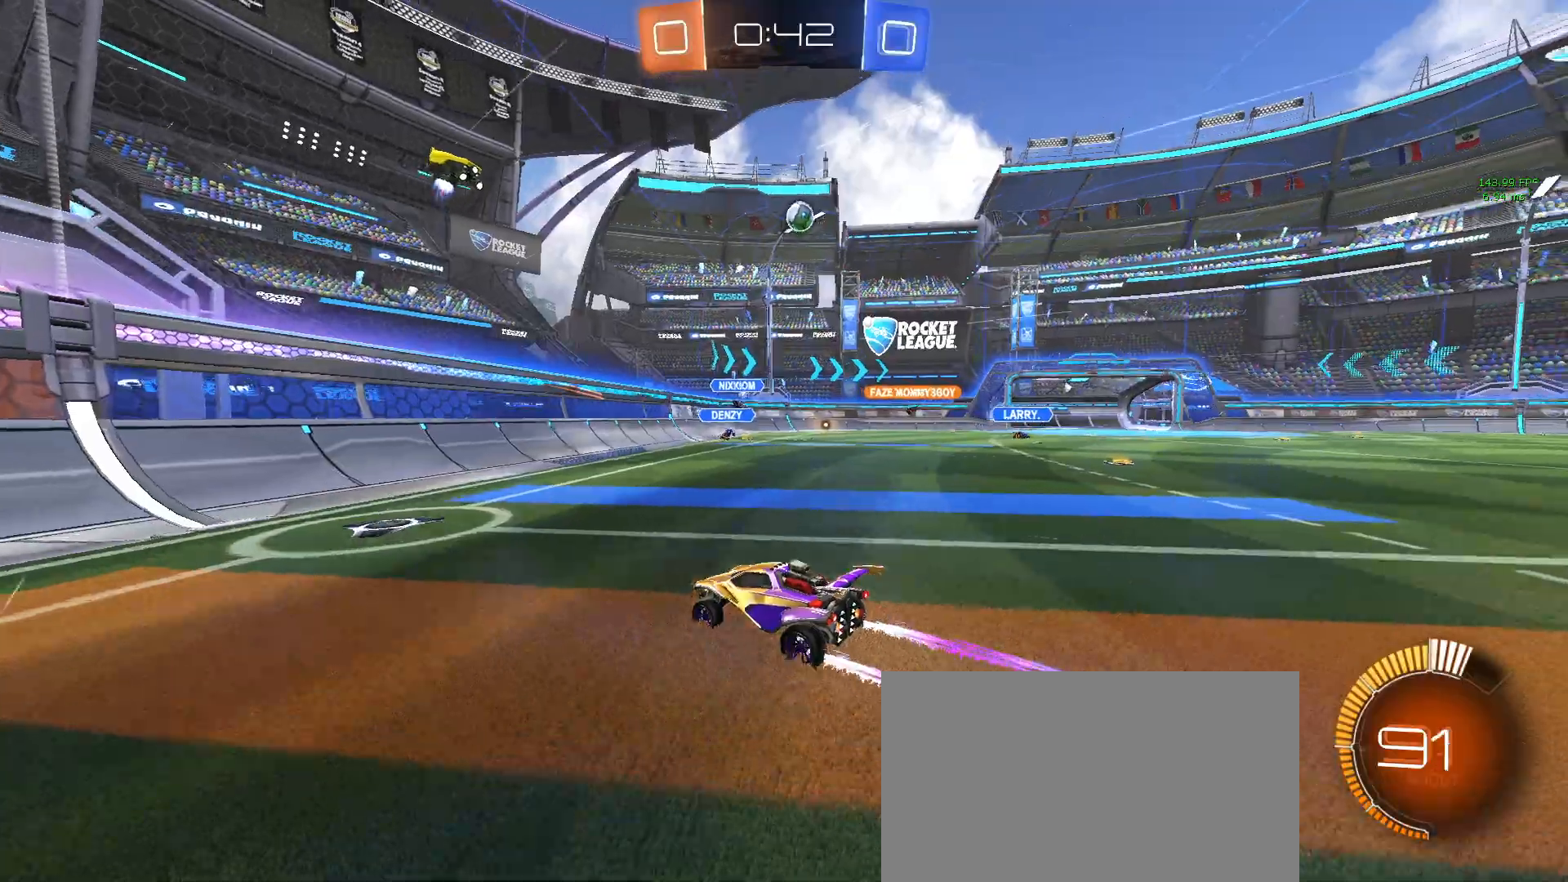
{"buttons": [], "left_stick": "center", "events": [[67, "left_stick", "right"], [250, "left_stick", "center"]]}
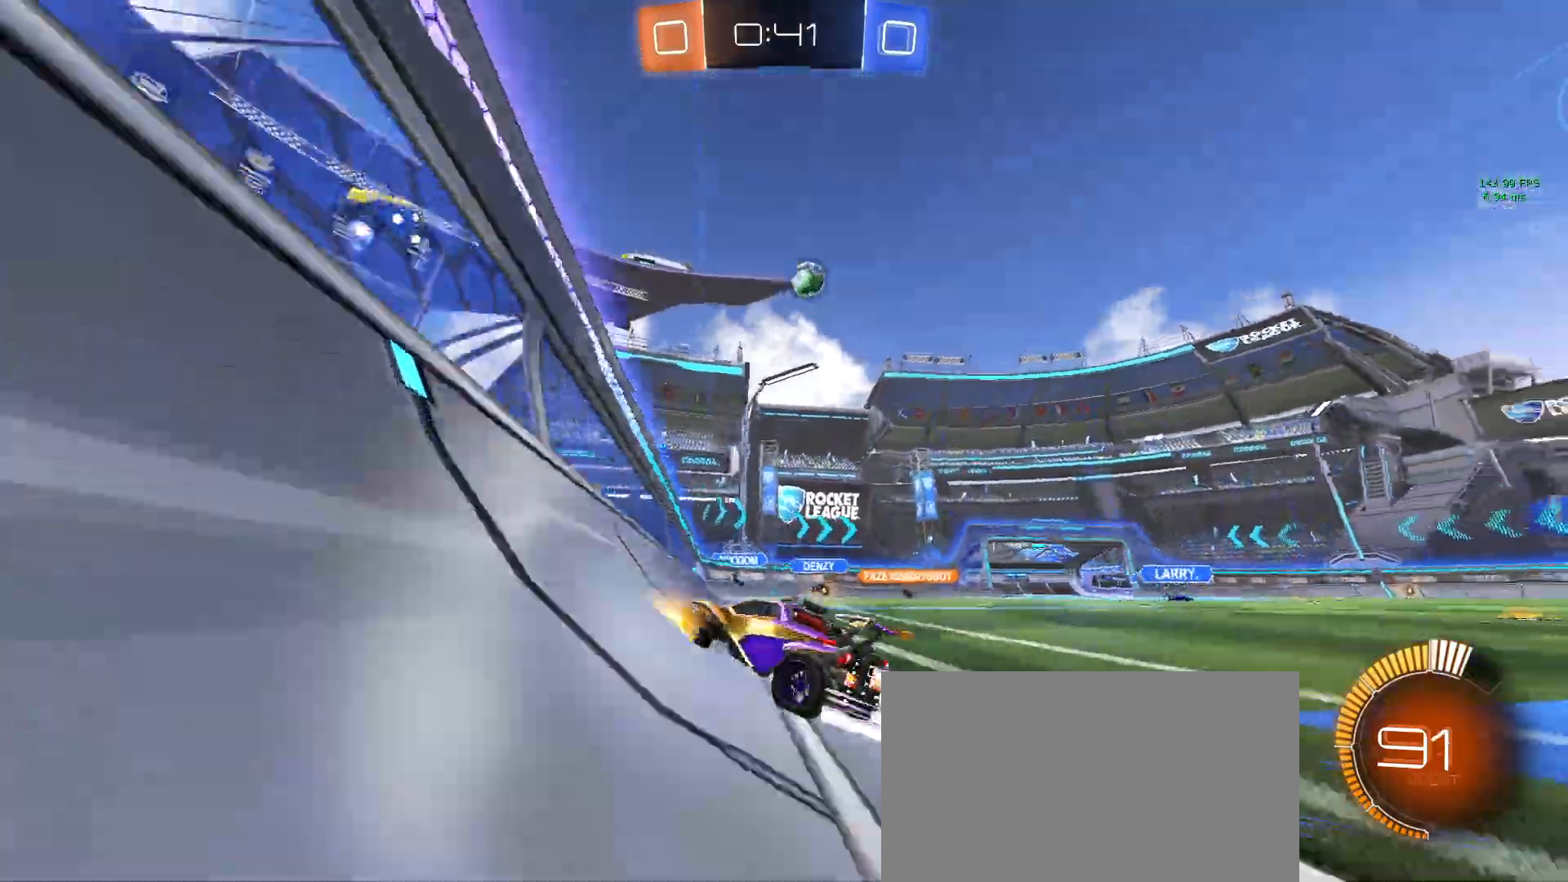
{"buttons": ["R1"], "left_stick": "center", "events": [[67, "R1", "down"], [83, "left_stick", "left"], [233, "left_stick", "center"]]}
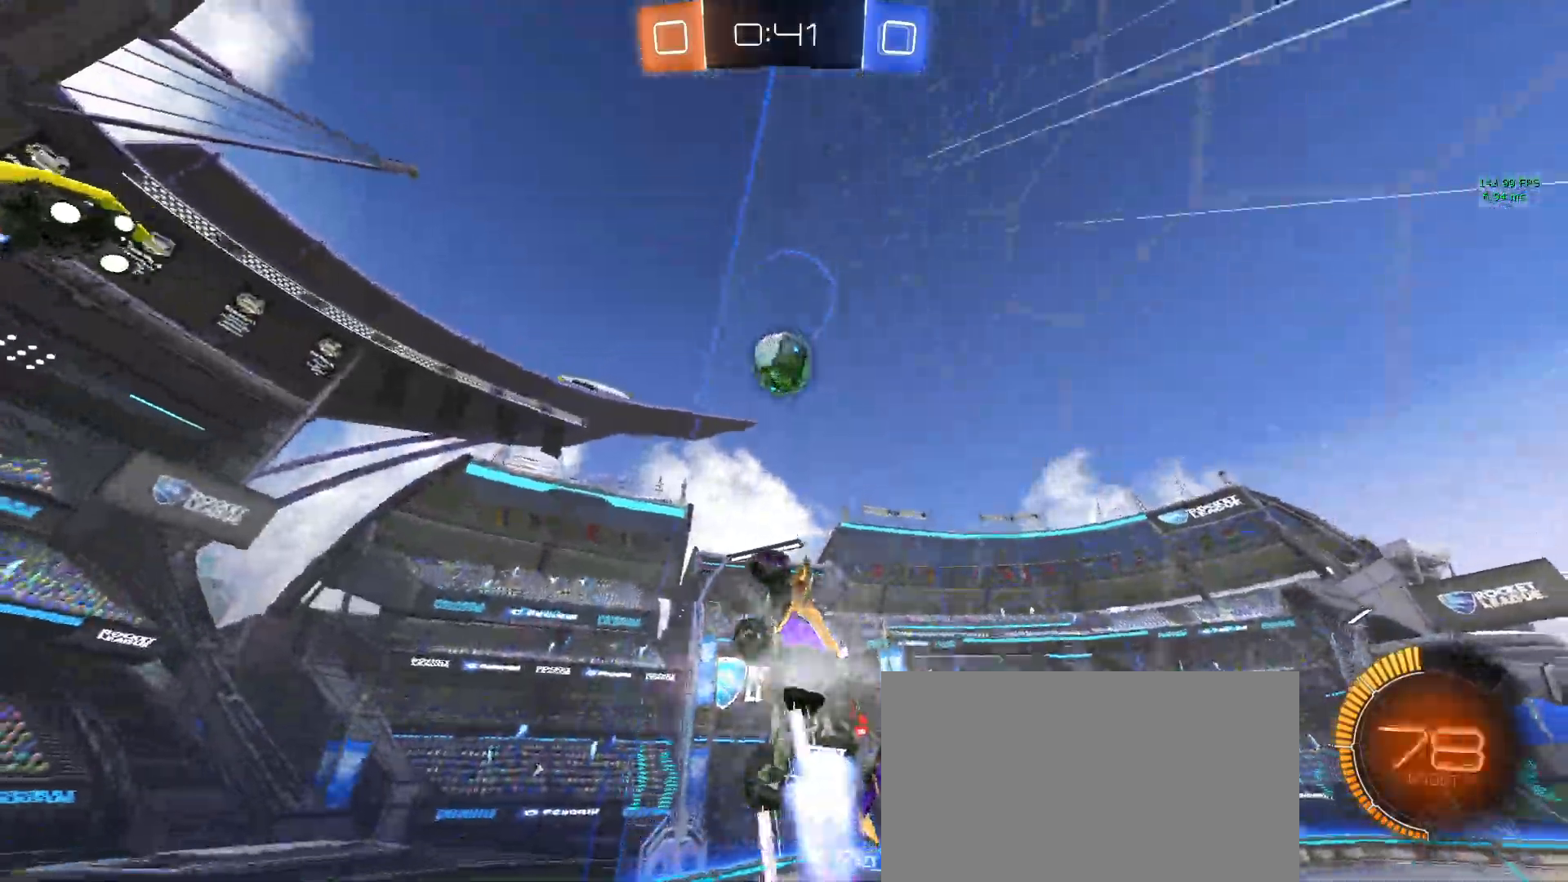
{"buttons": [], "left_stick": "right", "events": [[217, "CROSS", "down"], [250, "R1", "up"], [317, "left_stick", "right"], [333, "CROSS", "up"], [383, "CROSS", "down"], [483, "CROSS", "up"]]}
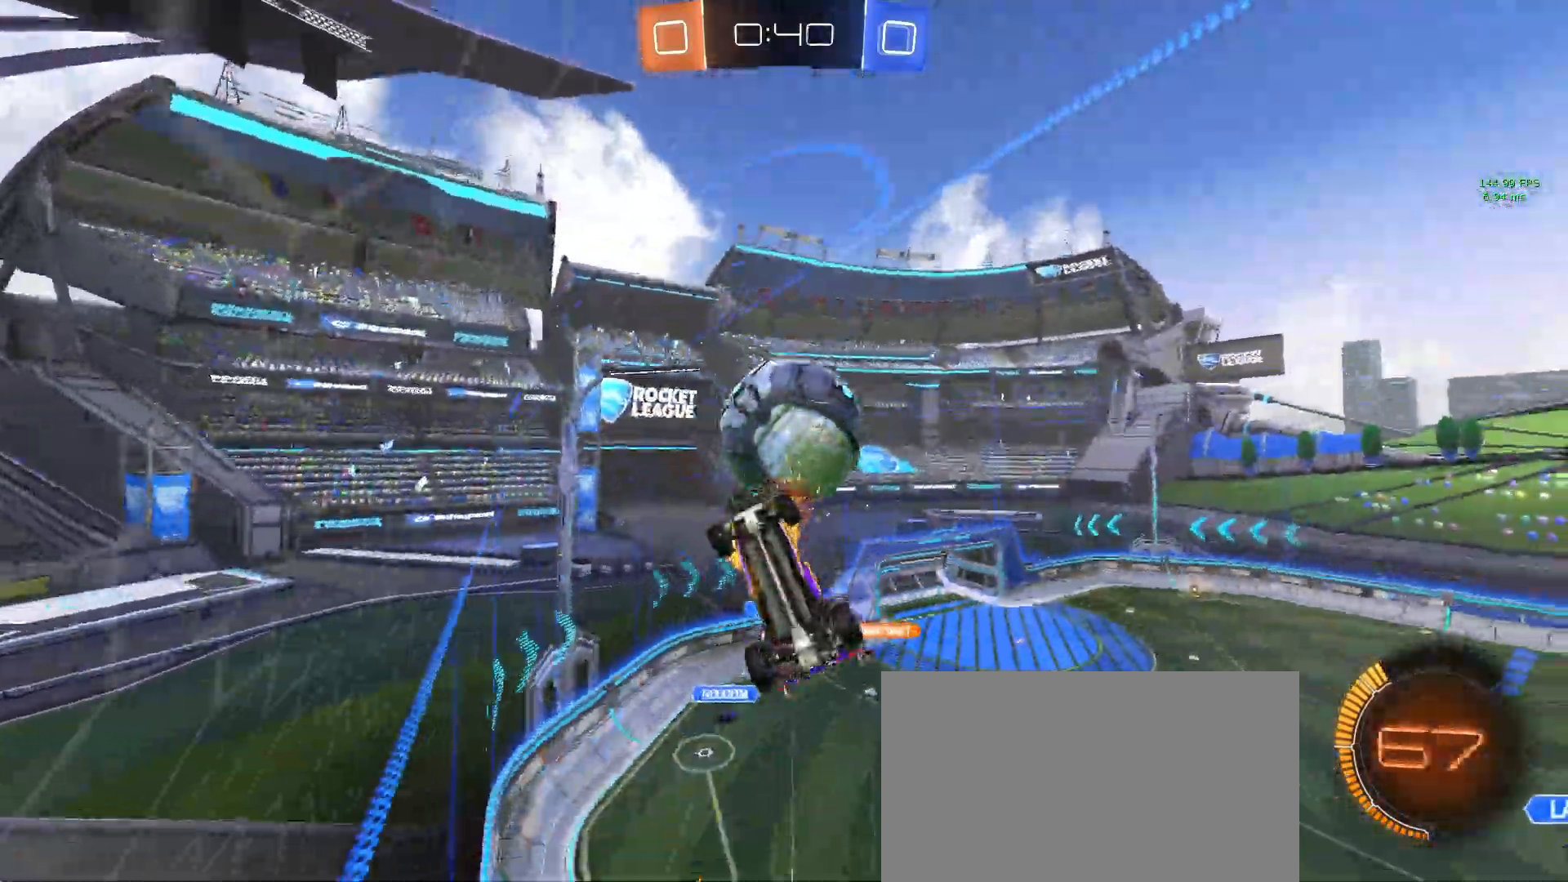
{"buttons": [], "left_stick": "down-right", "events": [[83, "left_stick", "center"], [317, "left_stick", "down-right"]]}
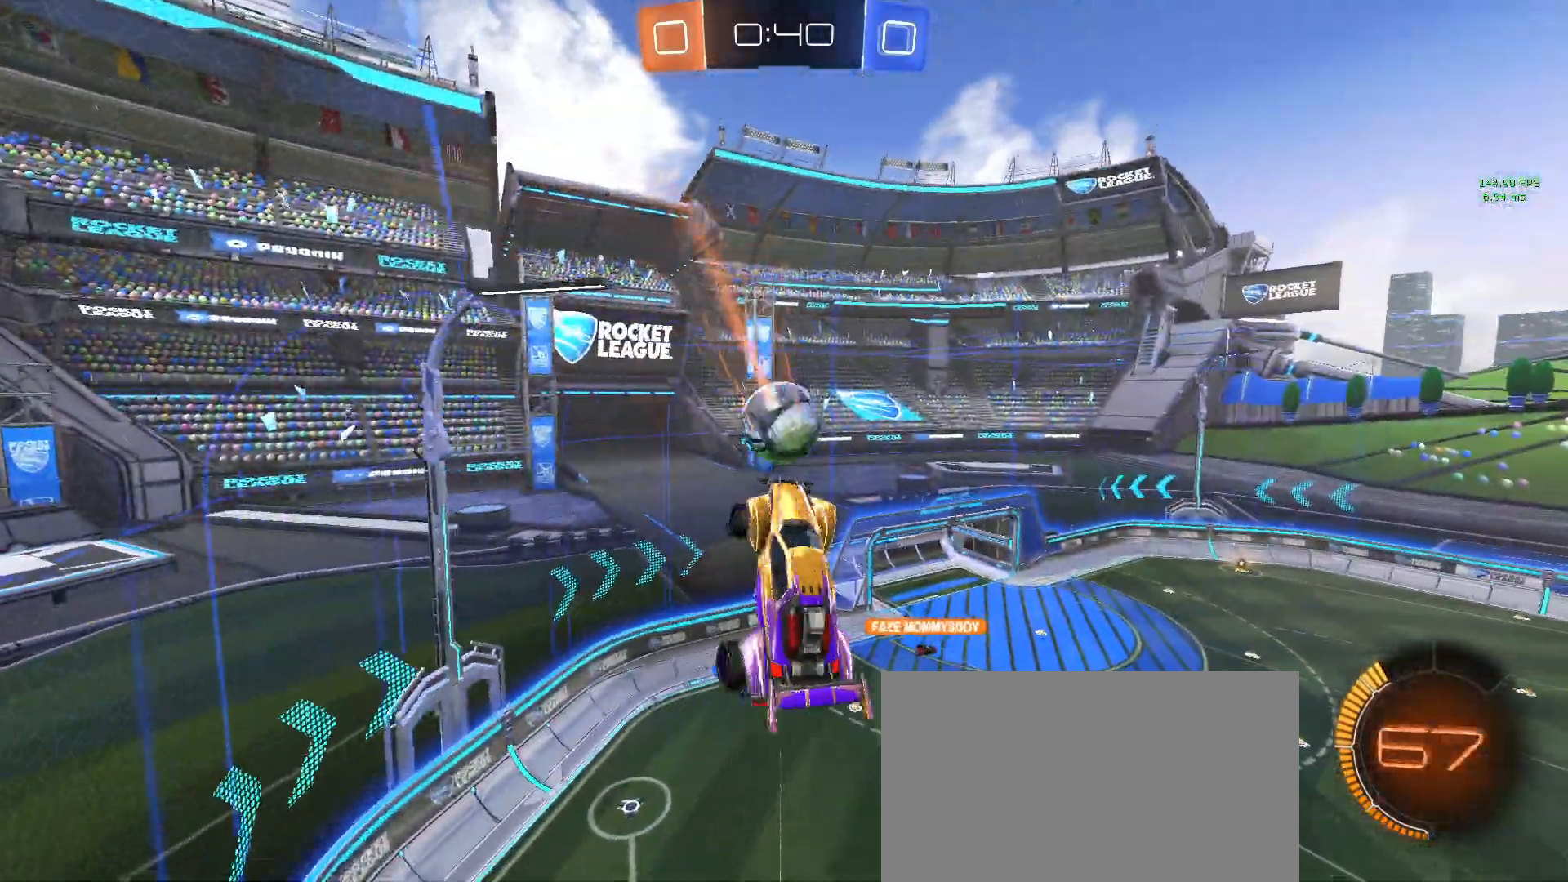
{"buttons": ["L1"], "left_stick": "up", "events": [[100, "L1", "down"], [283, "left_stick", "up-right"], [417, "left_stick", "up"]]}
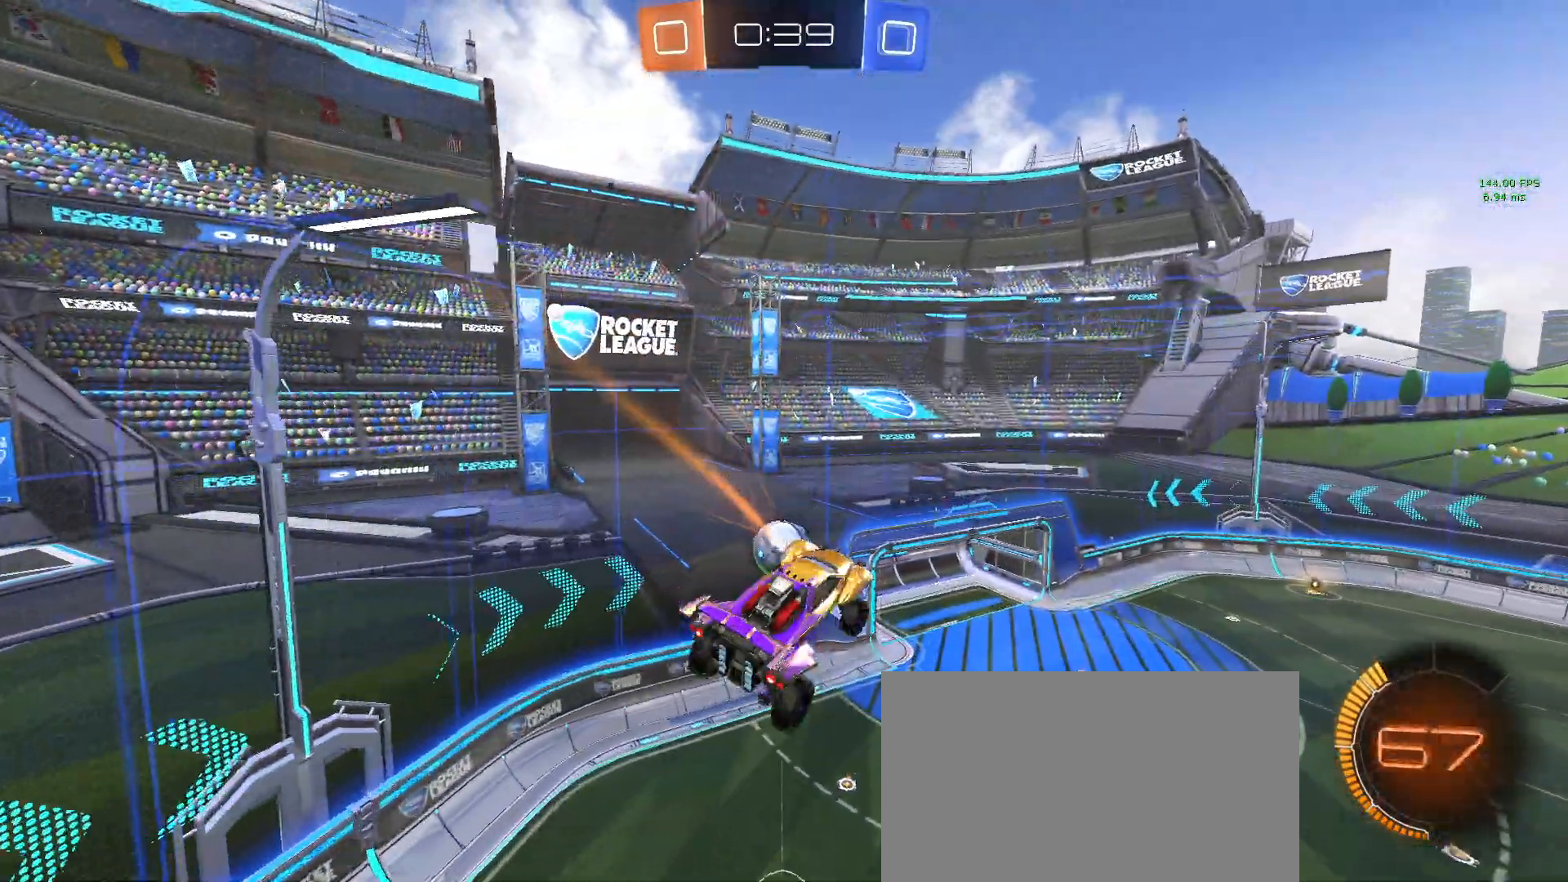
{"buttons": ["L1", "R1"], "left_stick": "right", "events": [[17, "left_stick", "up-left"], [83, "R1", "down"], [267, "left_stick", "down-right"], [483, "left_stick", "right"]]}
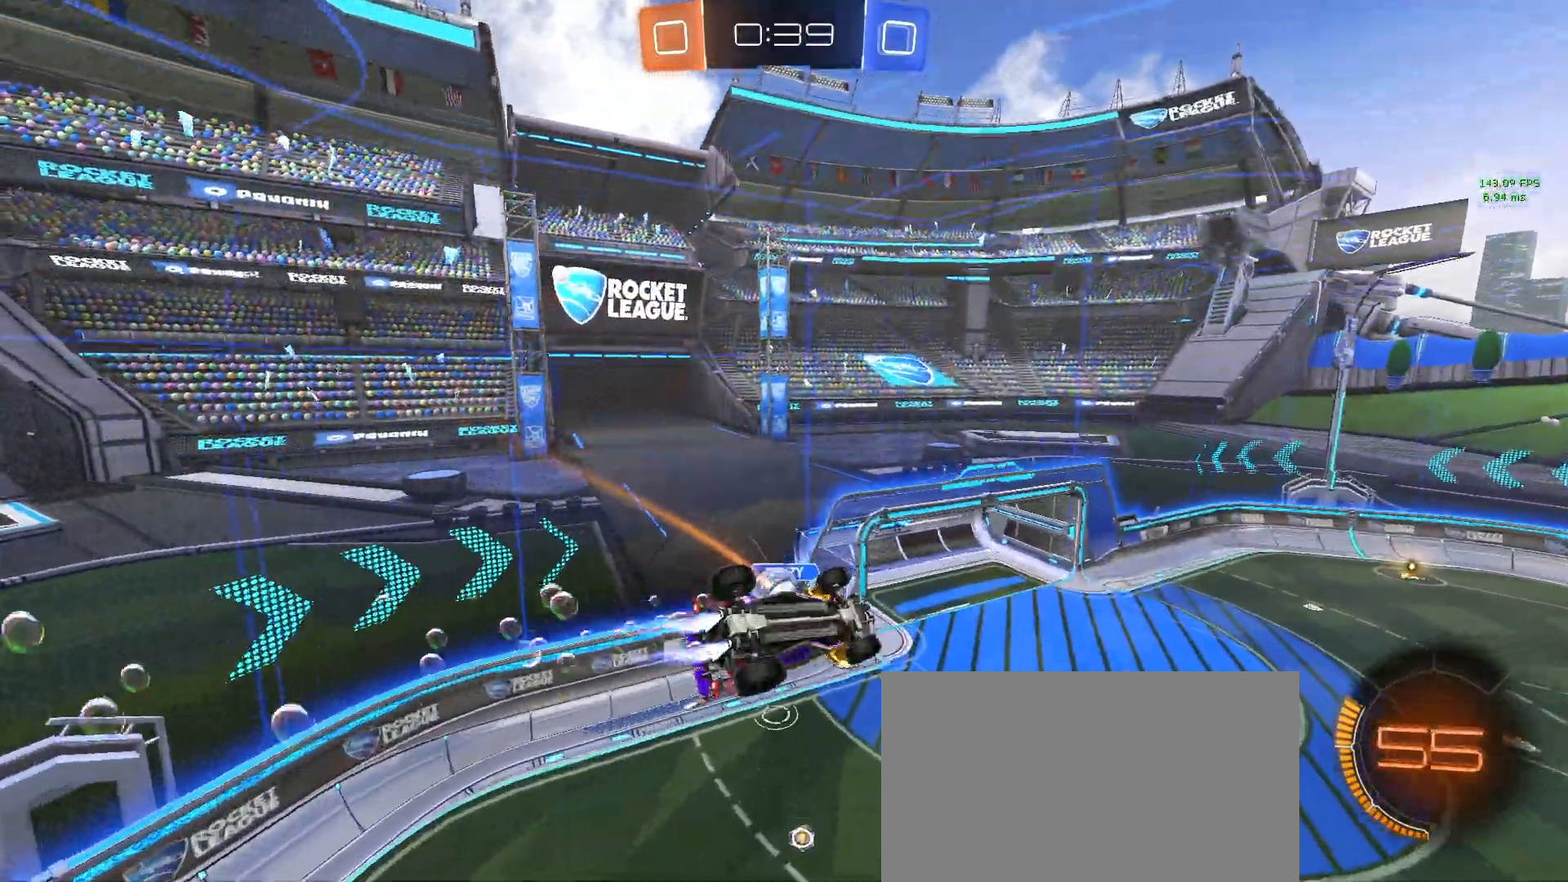
{"buttons": ["TRIANGLE", "L1"], "left_stick": "down", "events": [[67, "left_stick", "up-right"], [183, "left_stick", "up"], [200, "R1", "up"], [333, "left_stick", "center"], [383, "left_stick", "left"], [417, "TRIANGLE", "down"], [483, "left_stick", "down"]]}
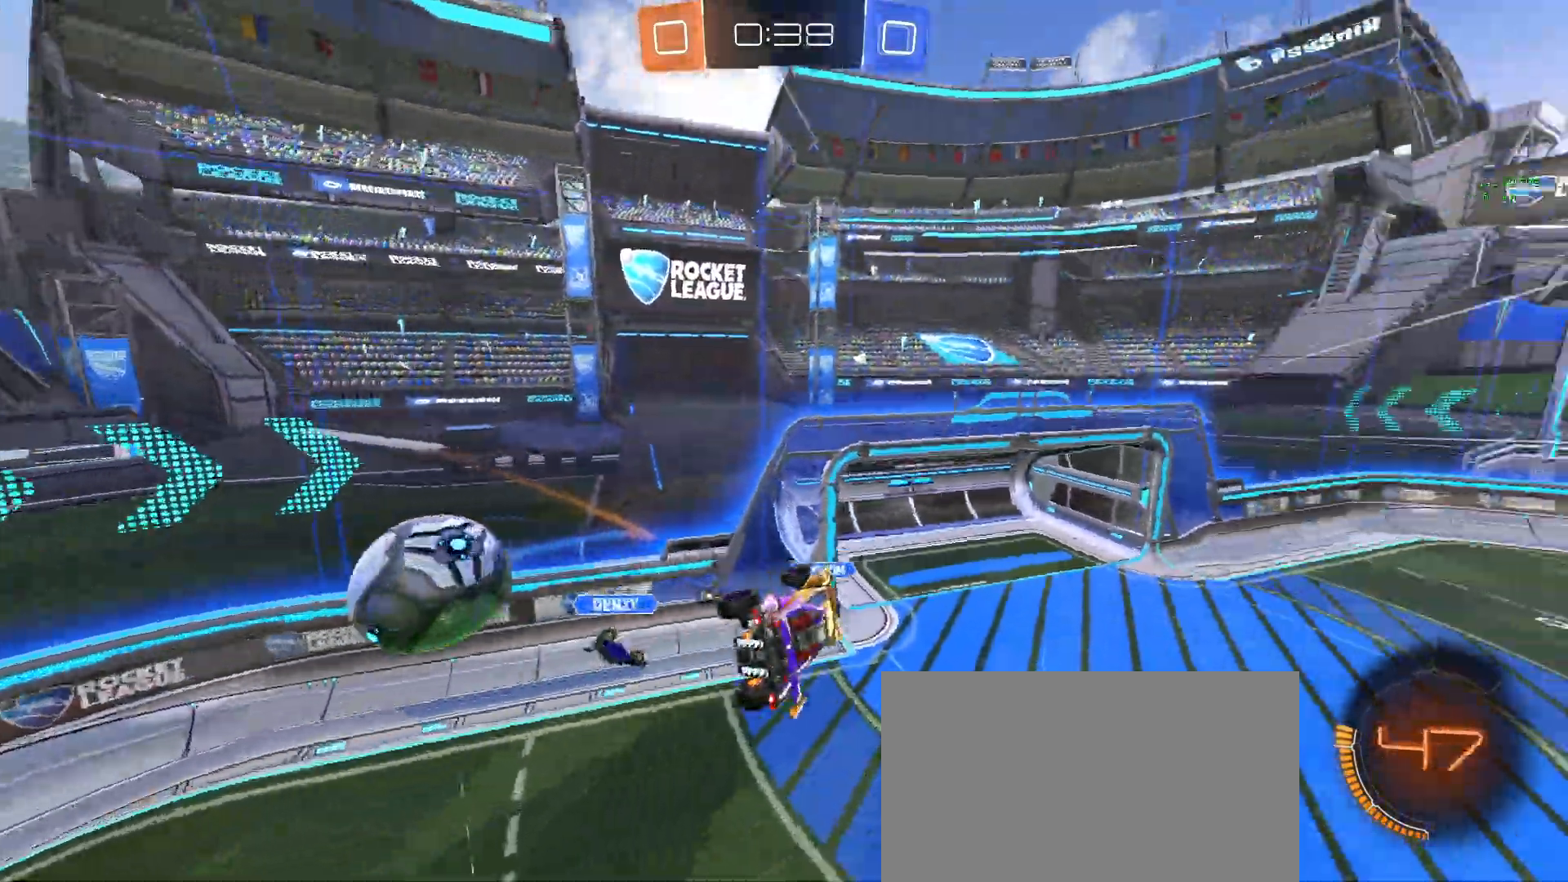
{"buttons": [], "left_stick": "center", "events": [[33, "L1", "up"], [33, "left_stick", "down-right"], [67, "TRIANGLE", "up"], [150, "R1", "down"], [183, "left_stick", "center"], [317, "left_stick", "up-left"], [417, "left_stick", "center"], [483, "R1", "up"]]}
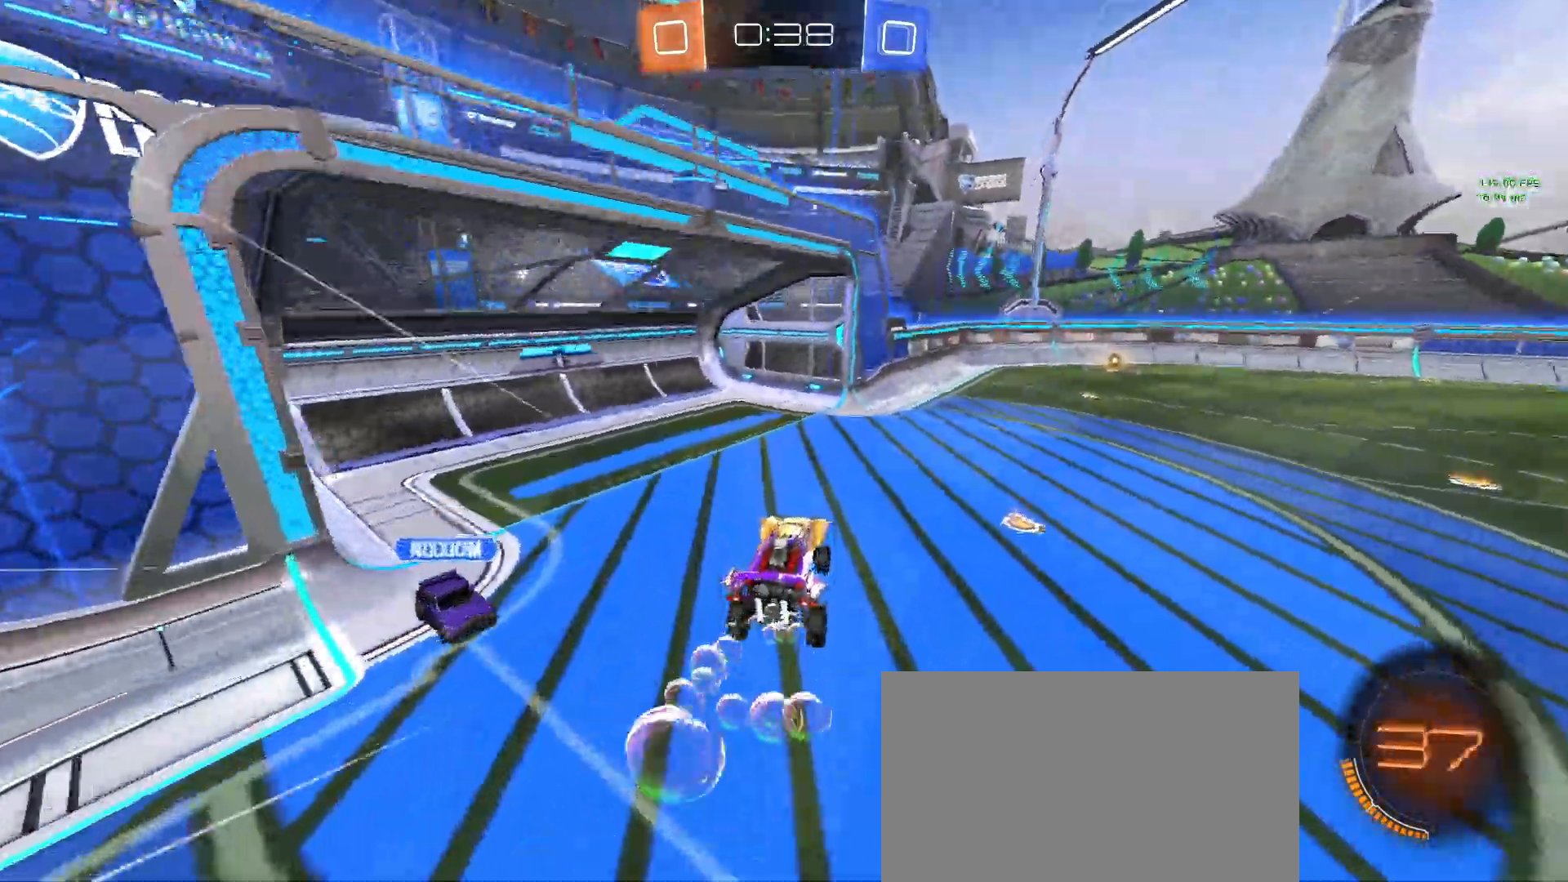
{"buttons": ["CIRCLE", "R1"], "left_stick": "center", "events": [[67, "left_stick", "right"], [150, "TRIANGLE", "down"], [233, "R1", "down"], [300, "TRIANGLE", "up"], [383, "left_stick", "center"], [483, "CIRCLE", "down"]]}
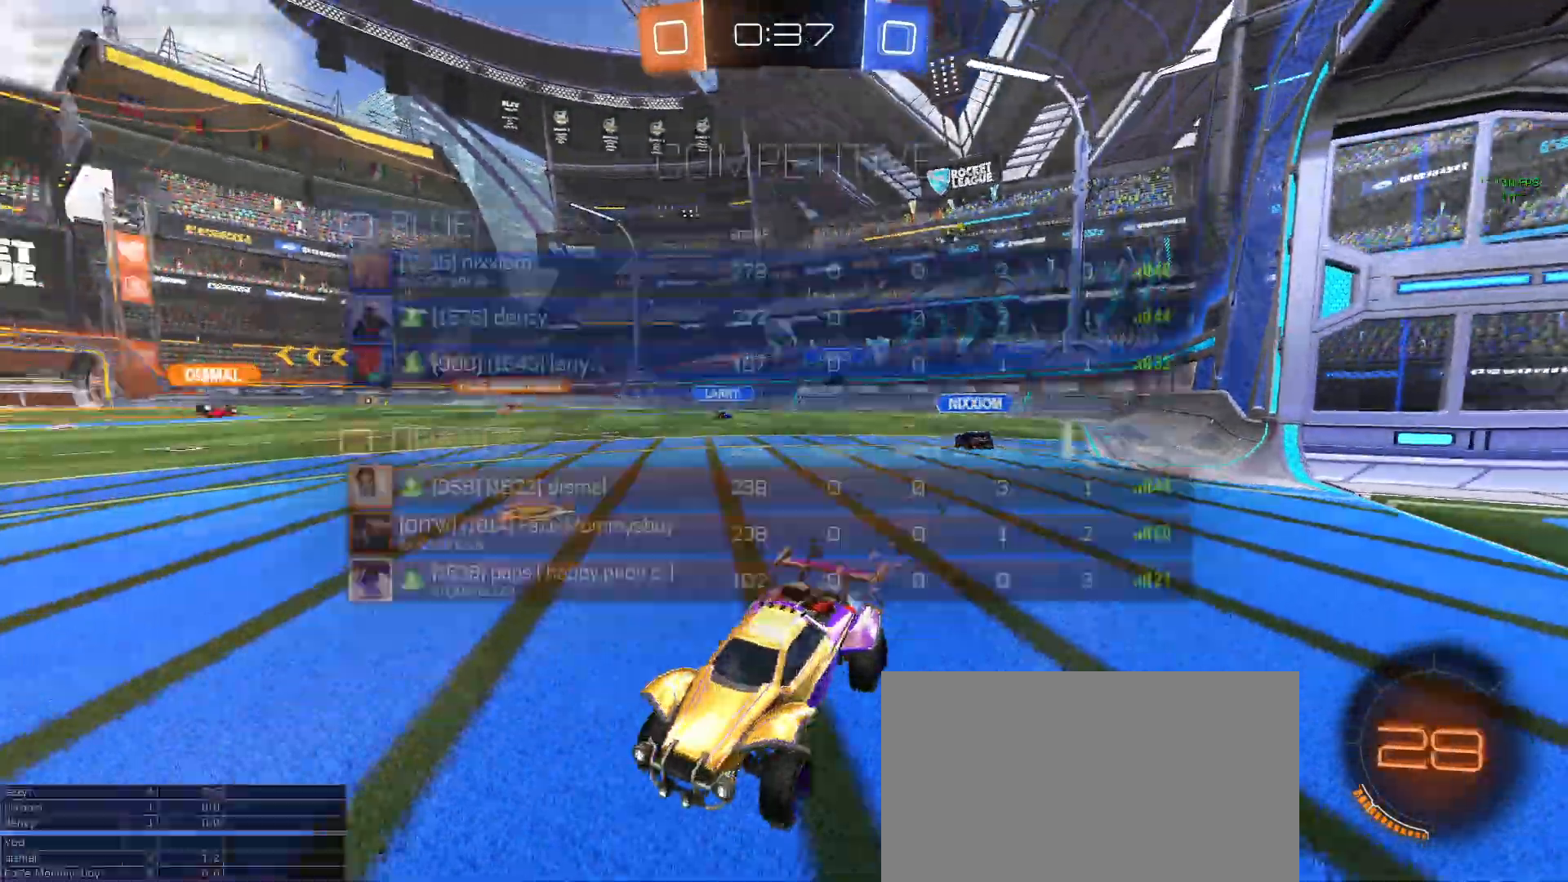
{"buttons": [], "left_stick": "center", "events": [[67, "CIRCLE", "up"], [117, "left_stick", "down-right"], [267, "left_stick", "center"], [483, "R1", "up"]]}
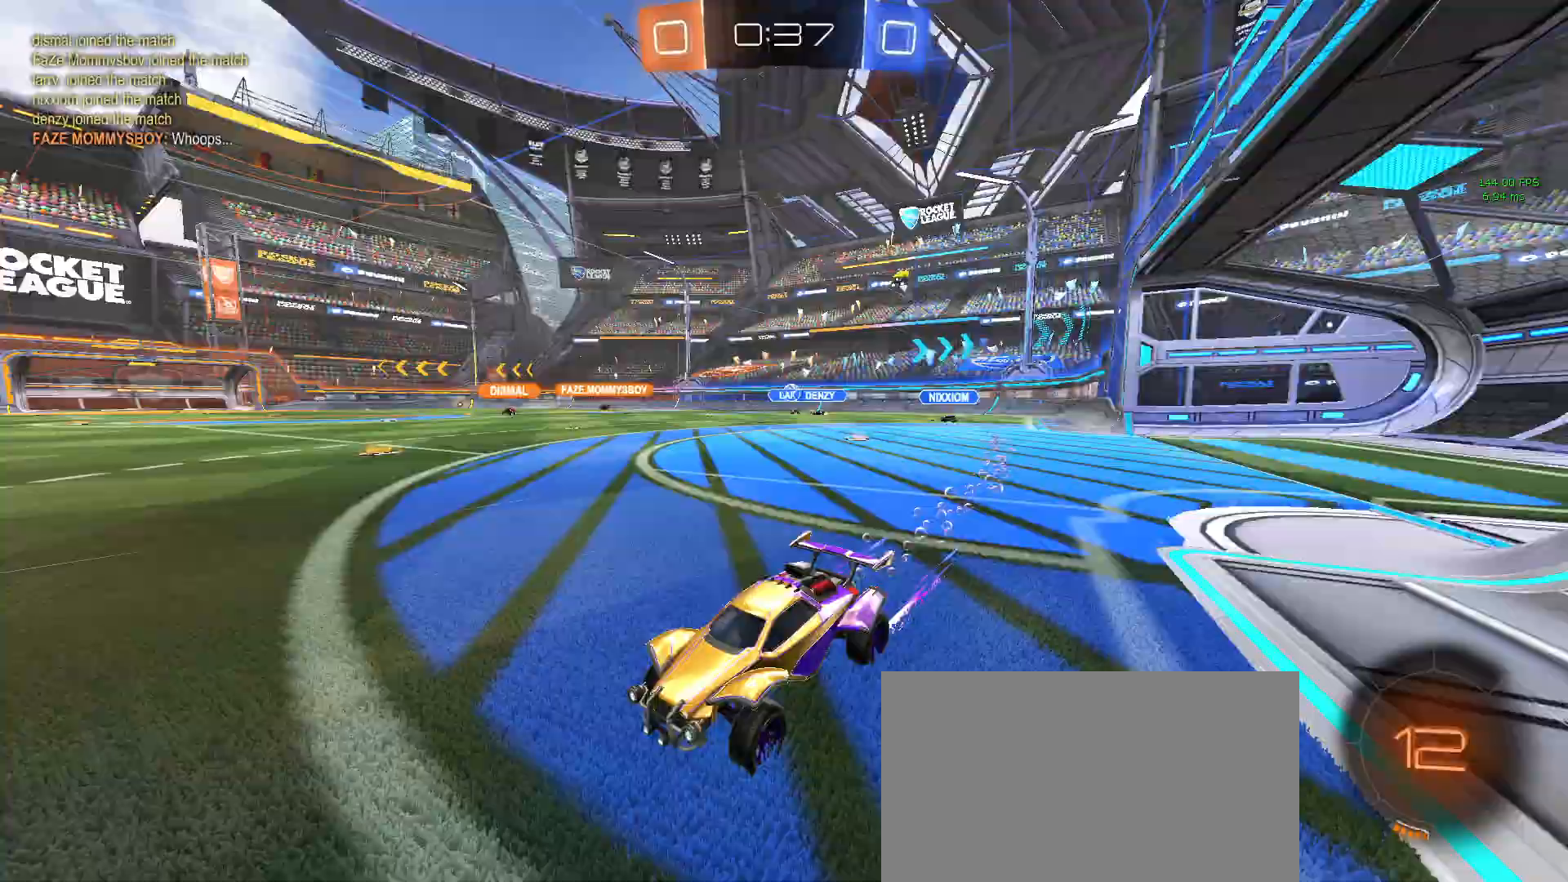
{"buttons": [], "left_stick": "down-right", "events": [[350, "left_stick", "down-right"]]}
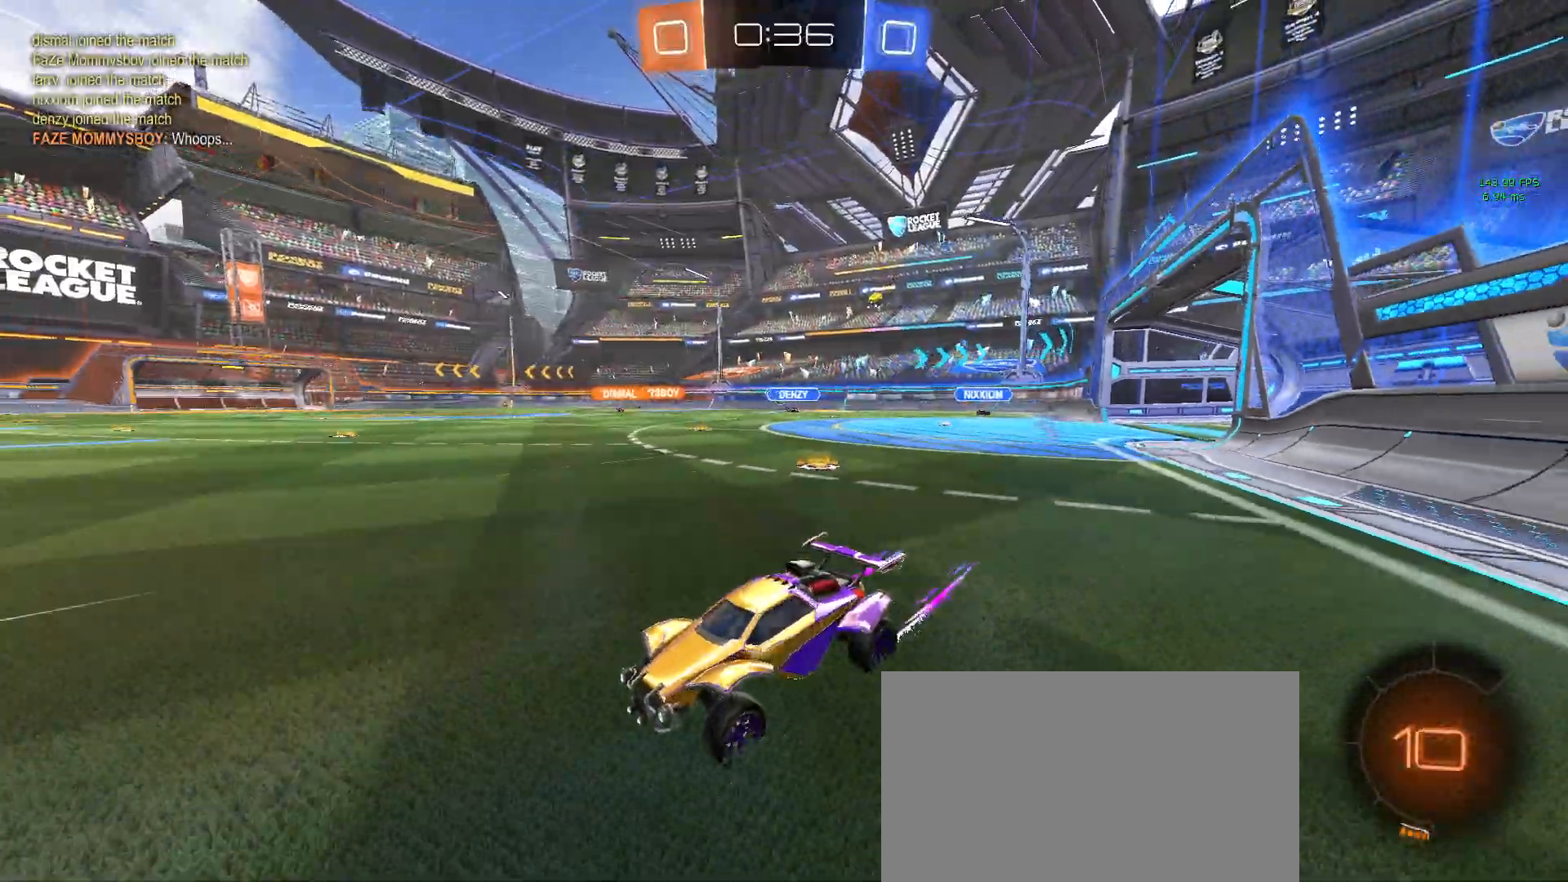
{"buttons": [], "left_stick": "down-right", "events": [[100, "left_stick", "center"], [233, "left_stick", "down-right"]]}
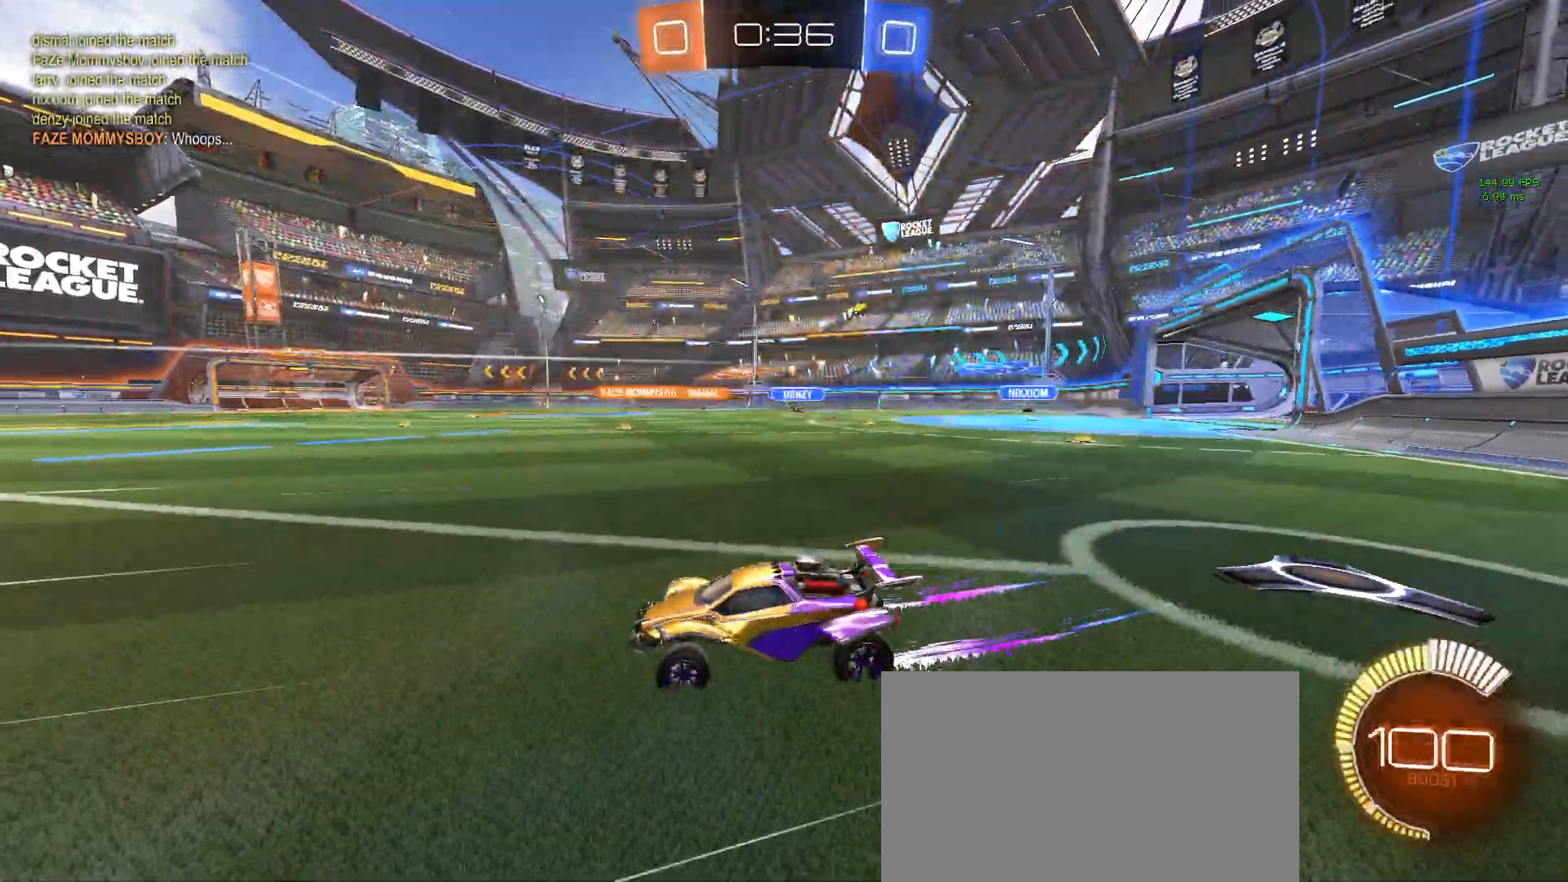
{"buttons": [], "left_stick": "center", "events": [[17, "R1", "down"], [233, "left_stick", "center"], [300, "R1", "up"]]}
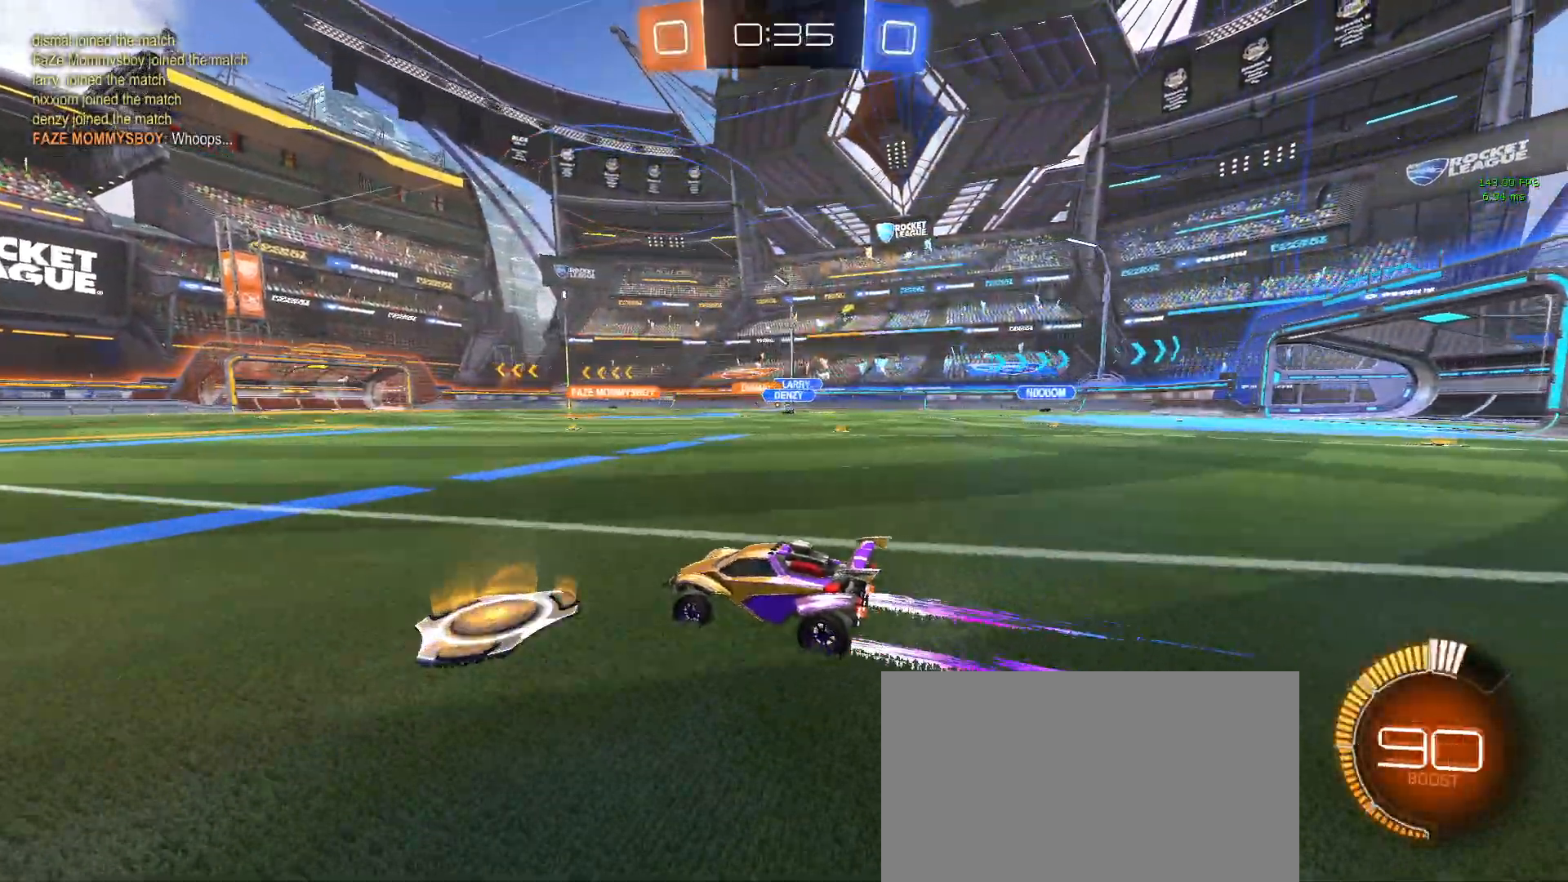
{"buttons": ["R1"], "left_stick": "down-right", "events": [[50, "left_stick", "right"], [350, "left_stick", "center"], [500, "R1", "down"], [500, "left_stick", "down-right"]]}
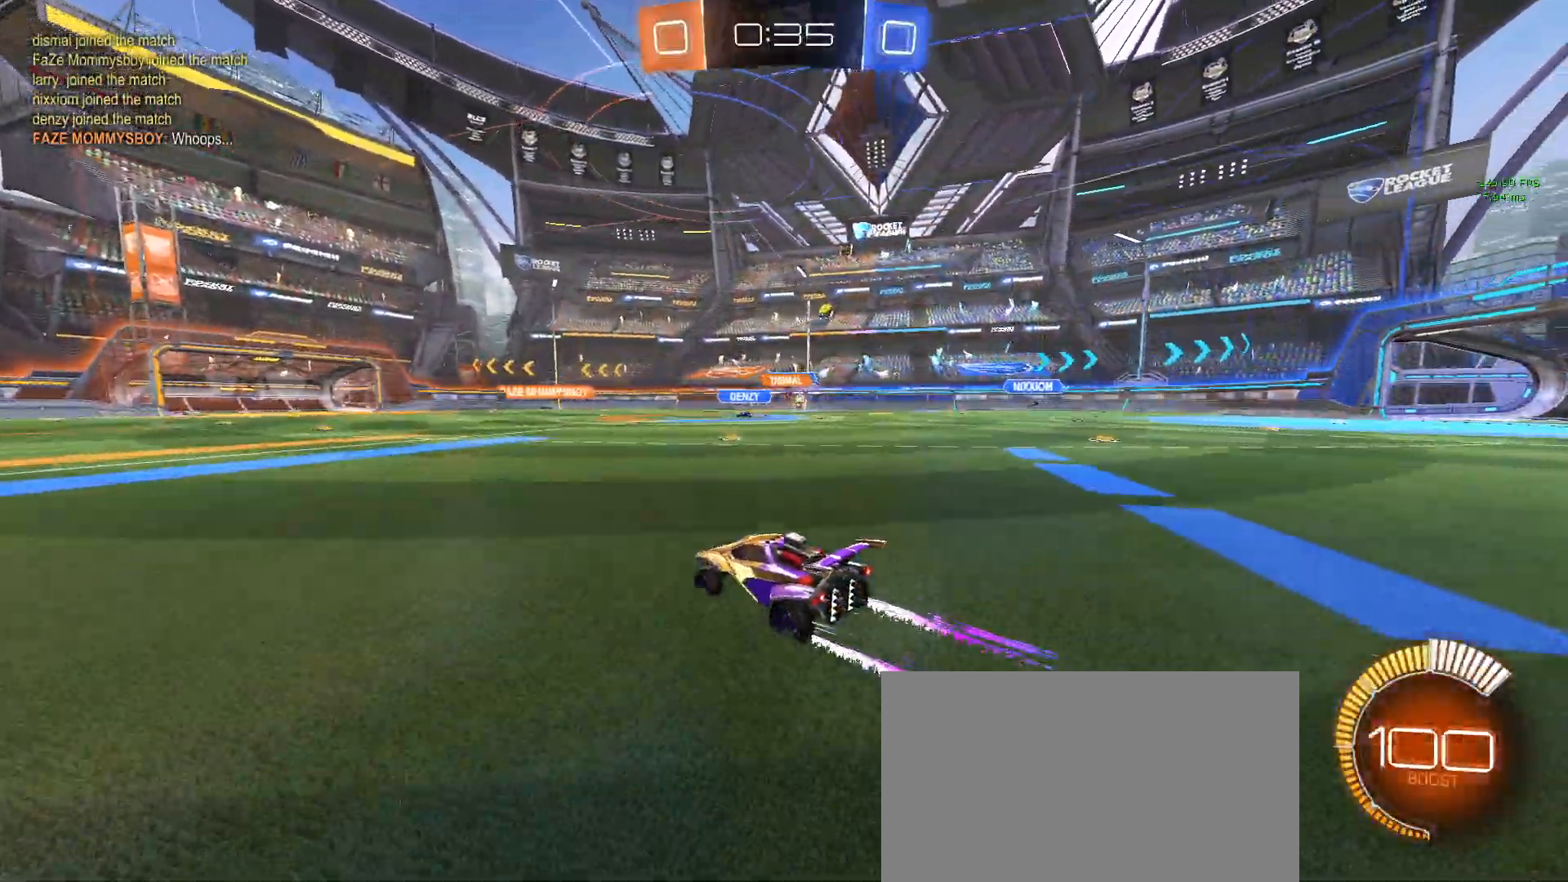
{"buttons": [], "left_stick": "left", "events": [[183, "left_stick", "center"], [267, "left_stick", "left"], [283, "R1", "up"]]}
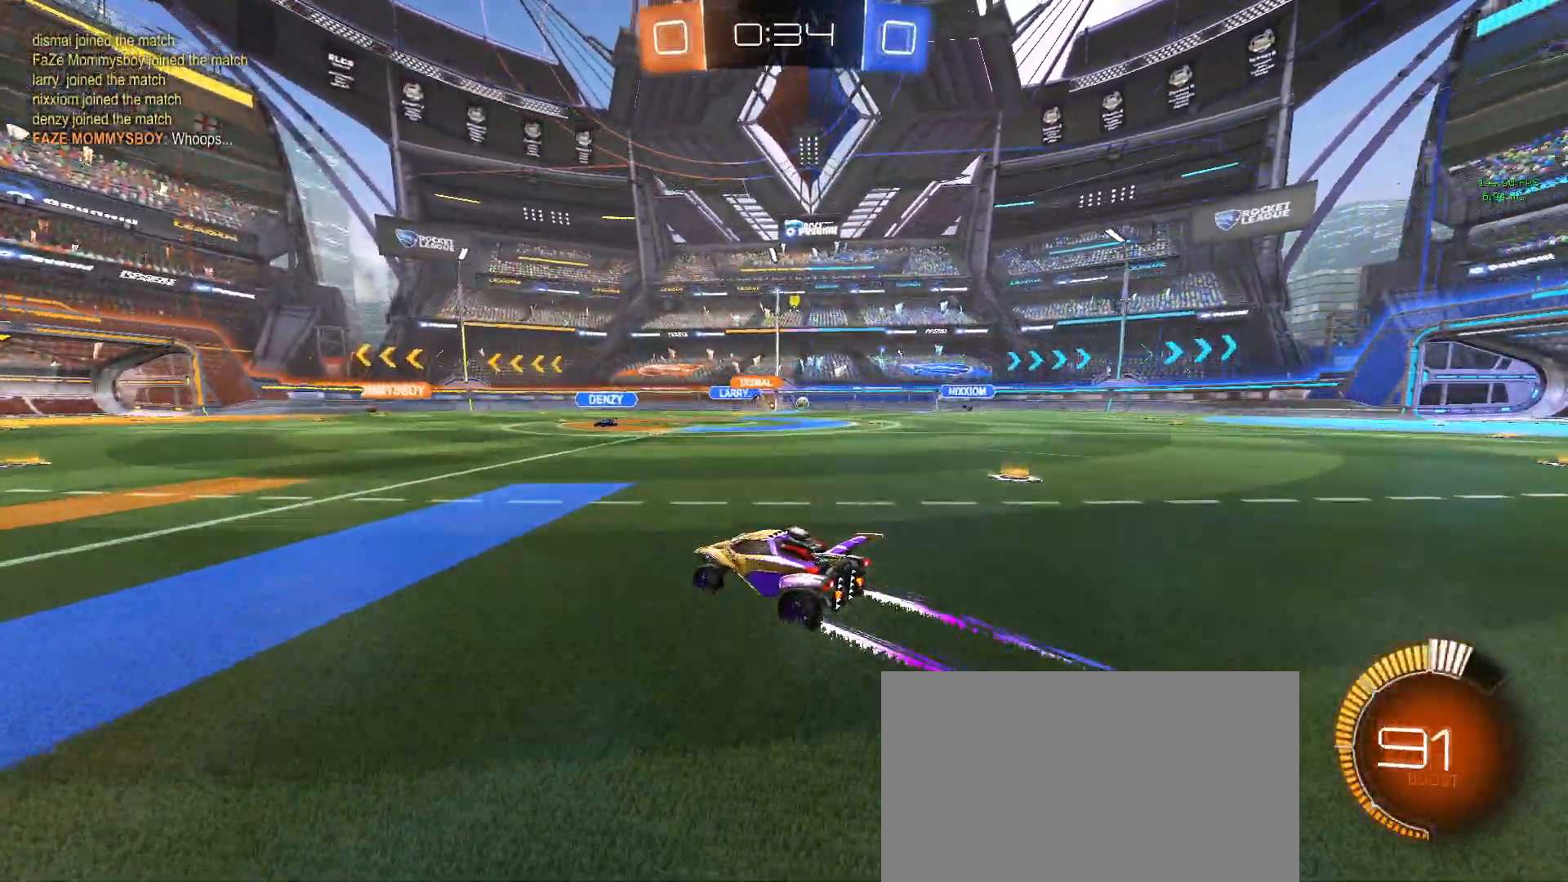
{"buttons": [], "left_stick": "center", "events": [[133, "left_stick", "center"], [267, "left_stick", "right"], [450, "left_stick", "center"]]}
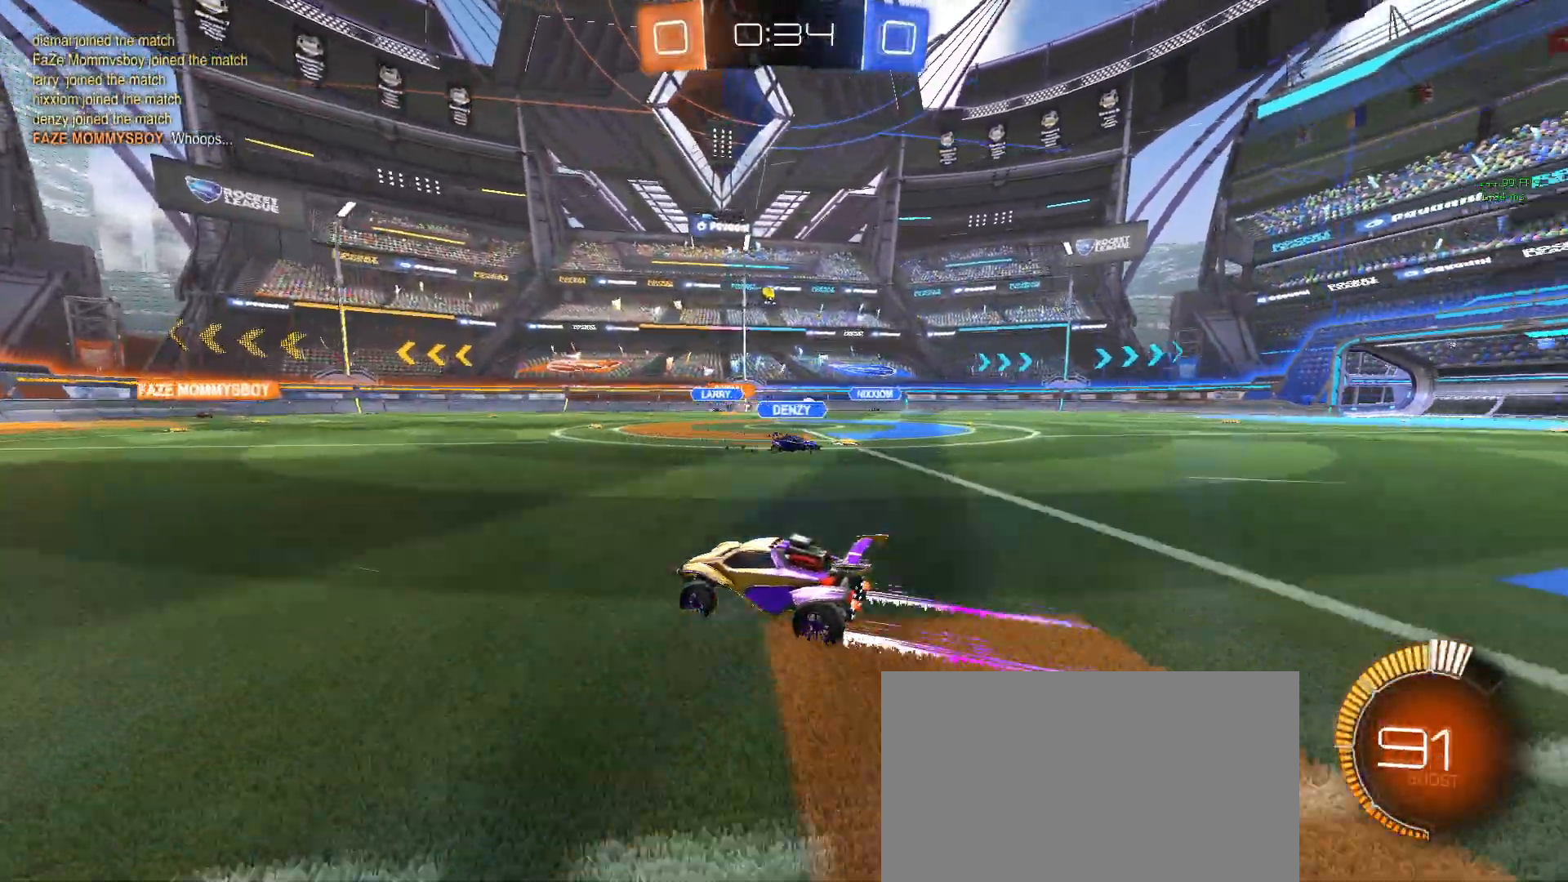
{"buttons": [], "left_stick": "center", "events": [[33, "left_stick", "left"], [333, "left_stick", "center"]]}
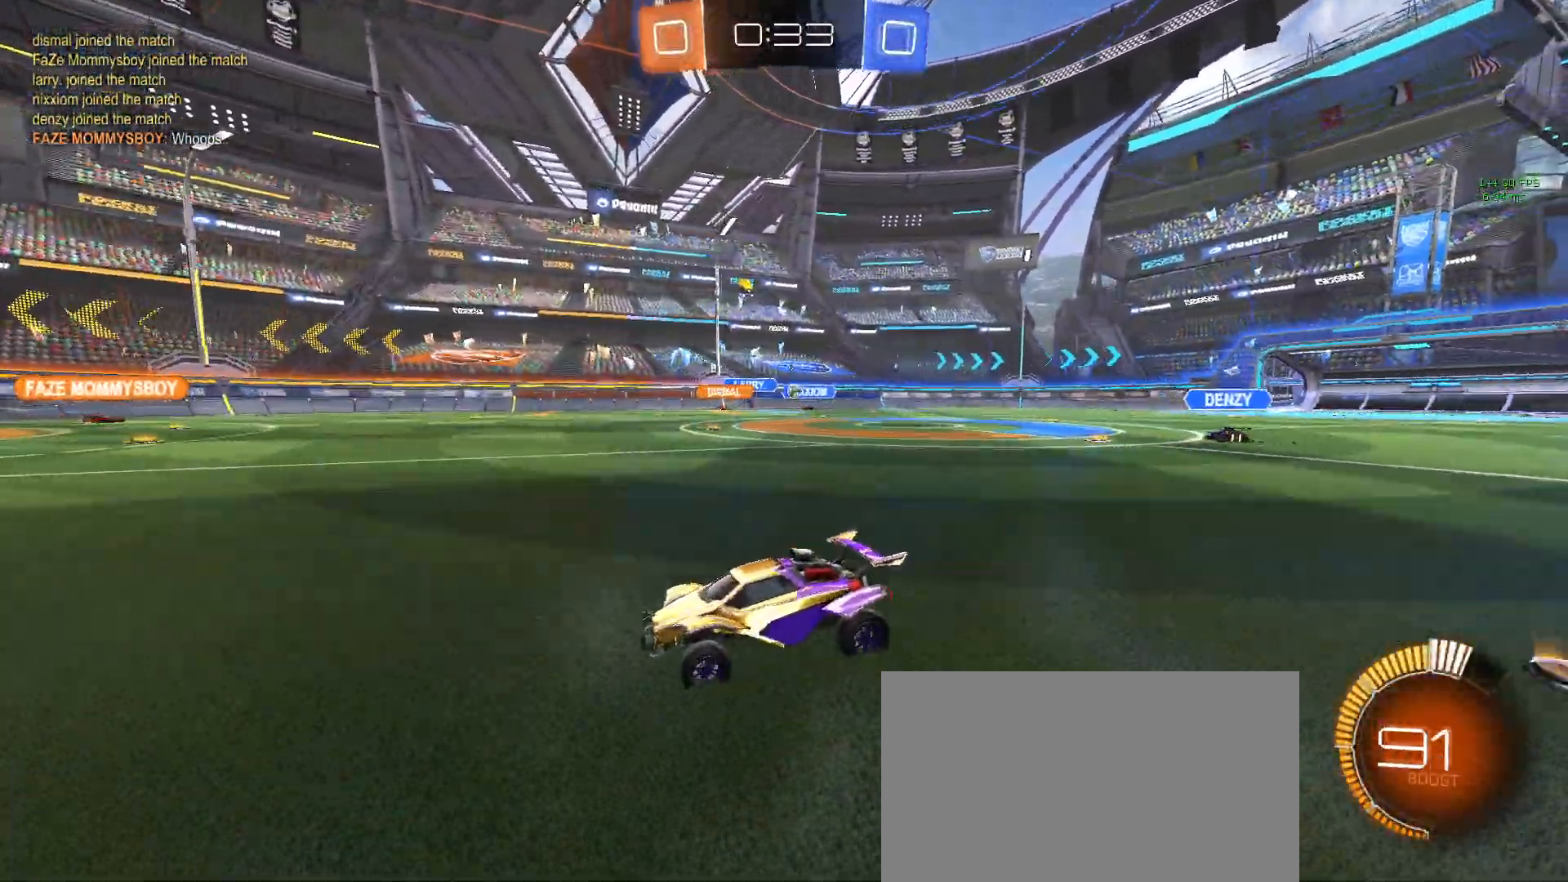
{"buttons": [], "left_stick": "left", "events": [[433, "left_stick", "left"]]}